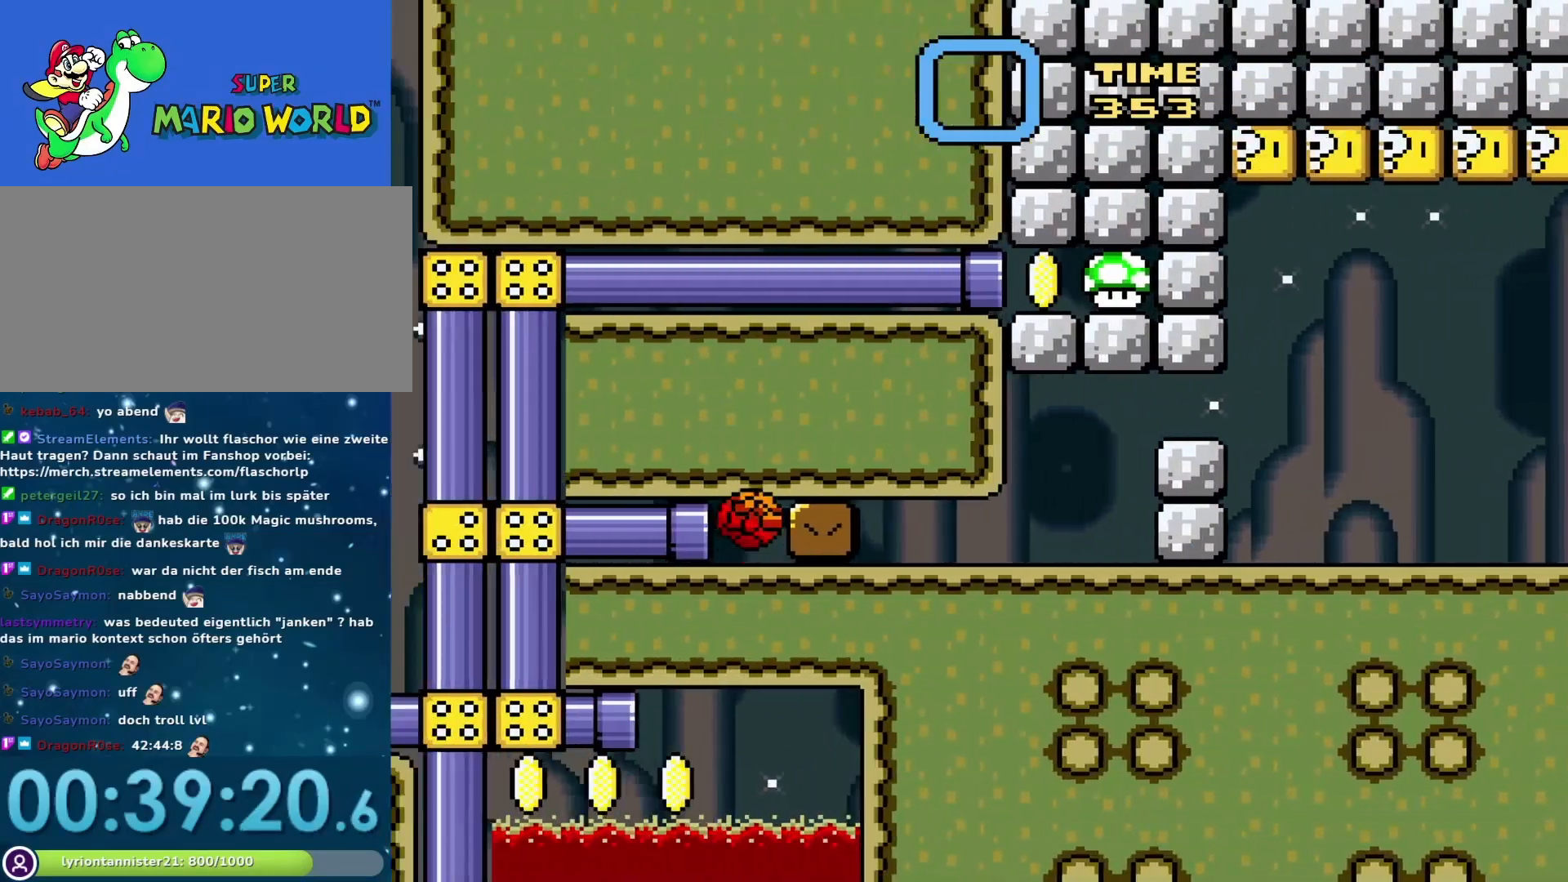
Gameplay with a controller (Nintendo layout); each line is a JSON object with the inputs held at the frame after it. "events" lists button and stick changes between this image and that frame as [ms after this image, input, new state], when the widget could be followed in between. Not read: L3 R3.
{"buttons": [], "events": []}
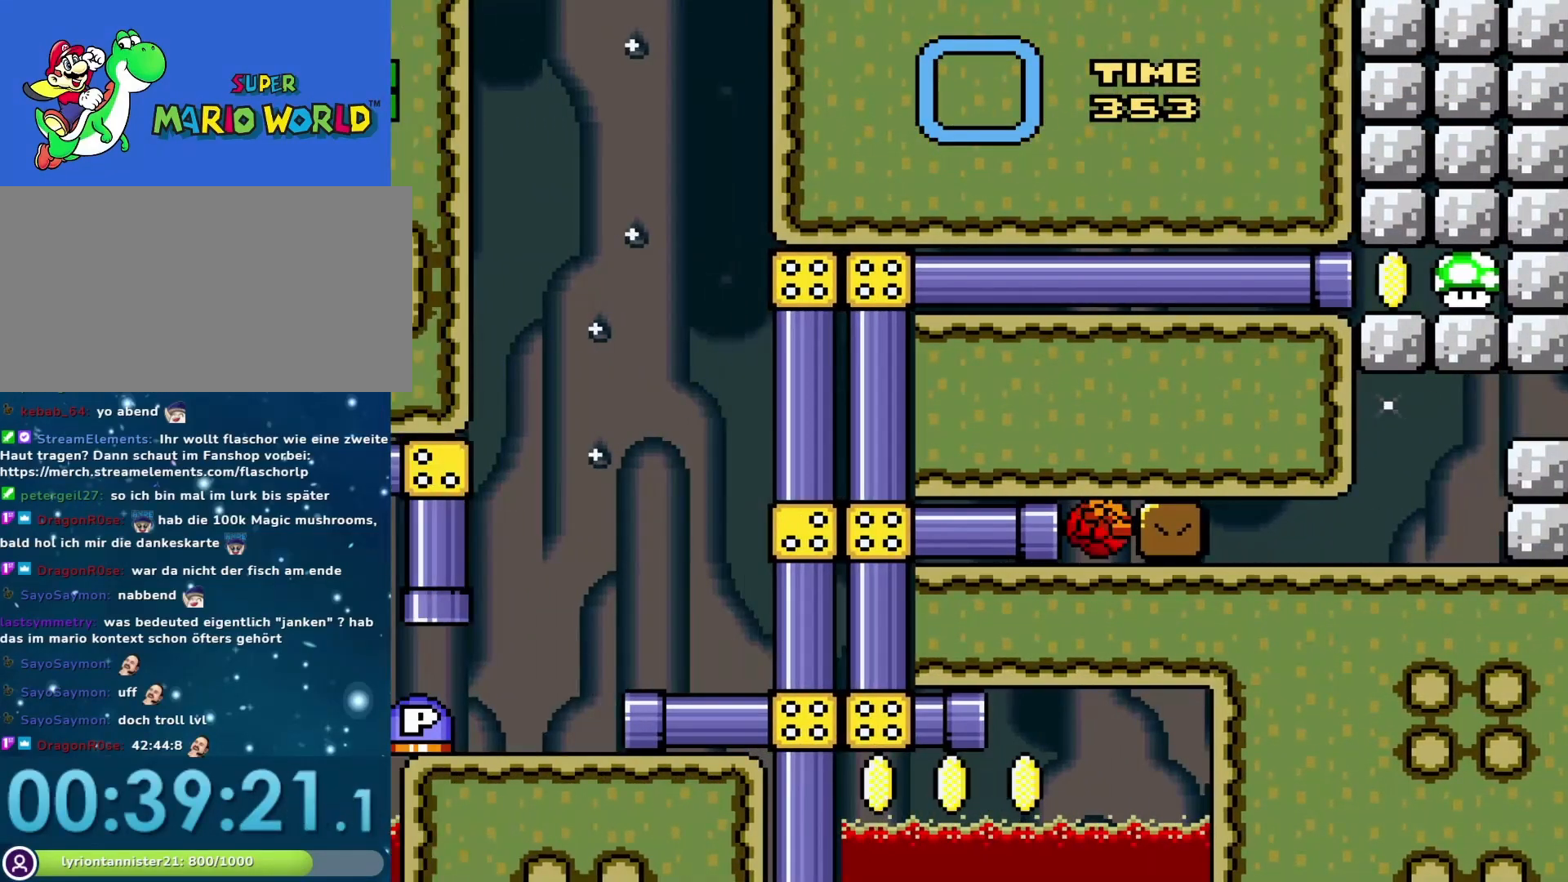
{"buttons": [], "events": []}
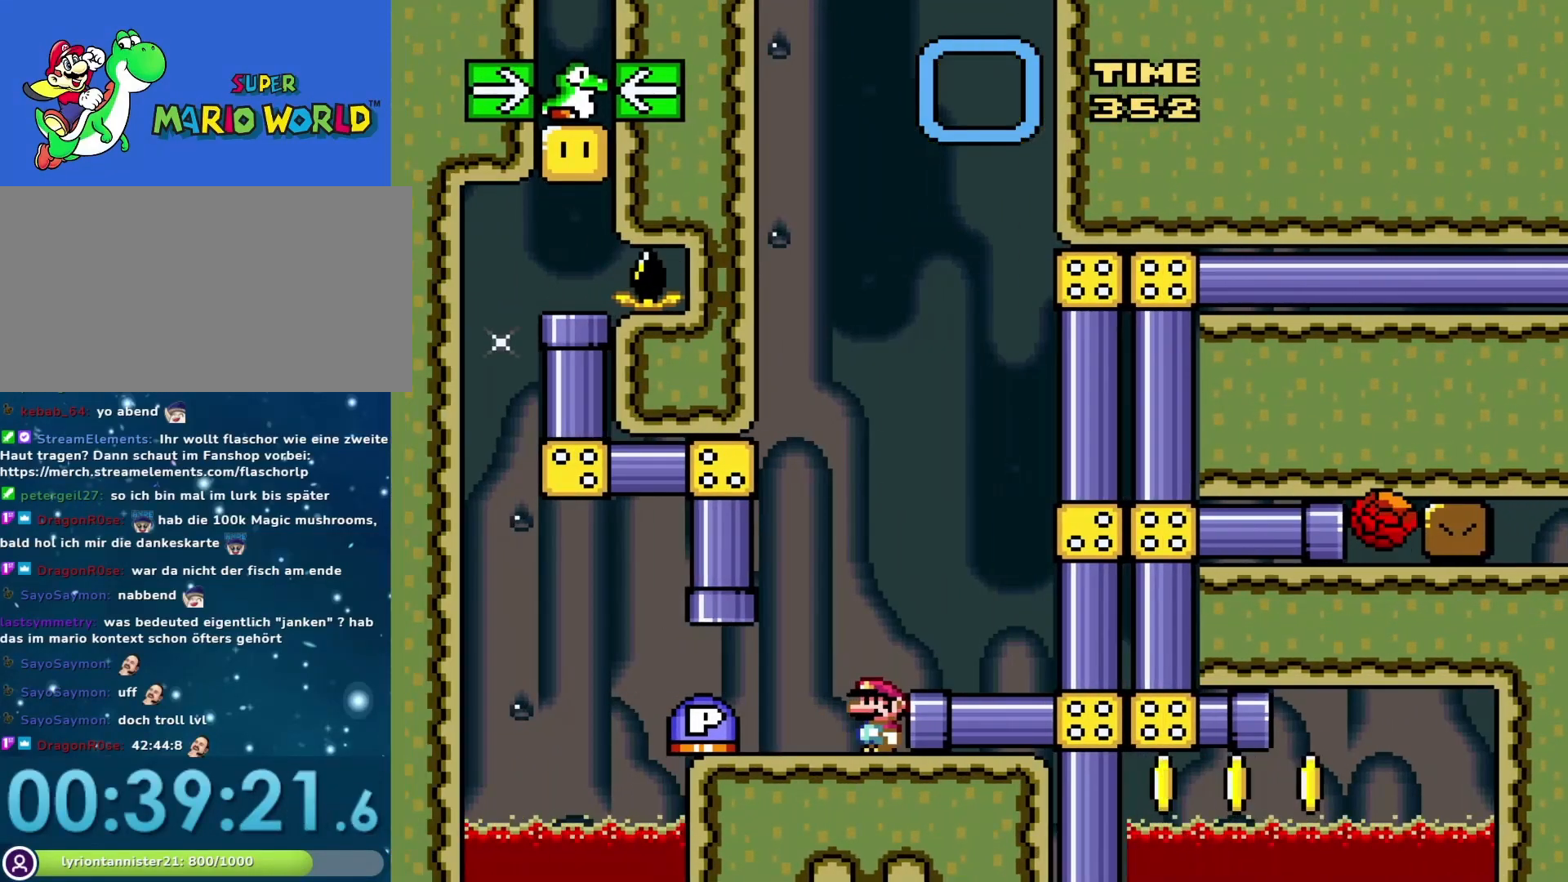
{"buttons": [], "events": []}
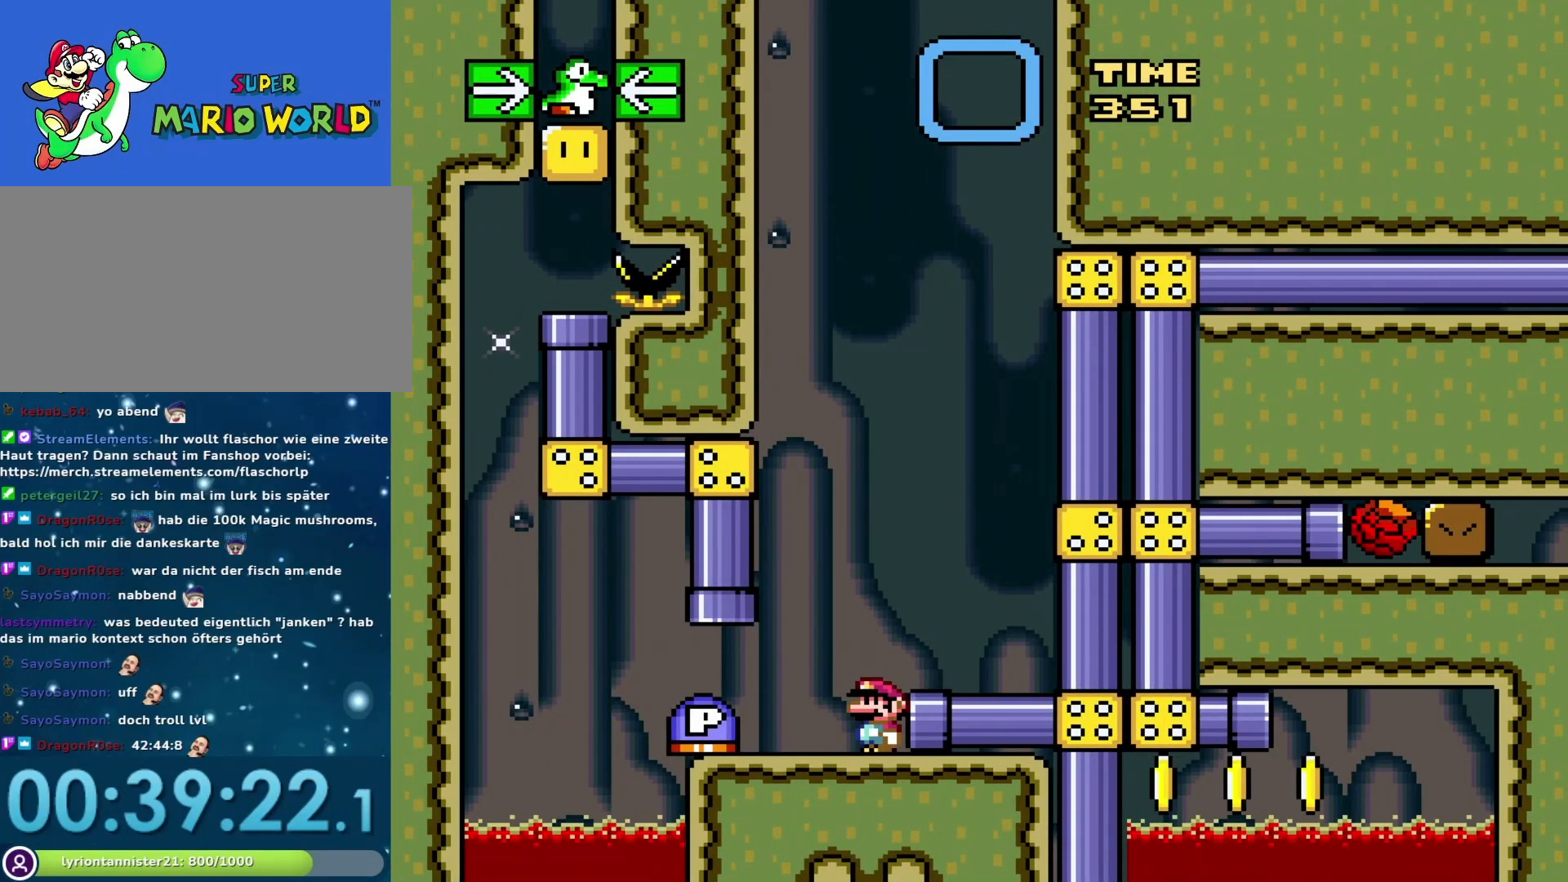
{"buttons": [], "events": []}
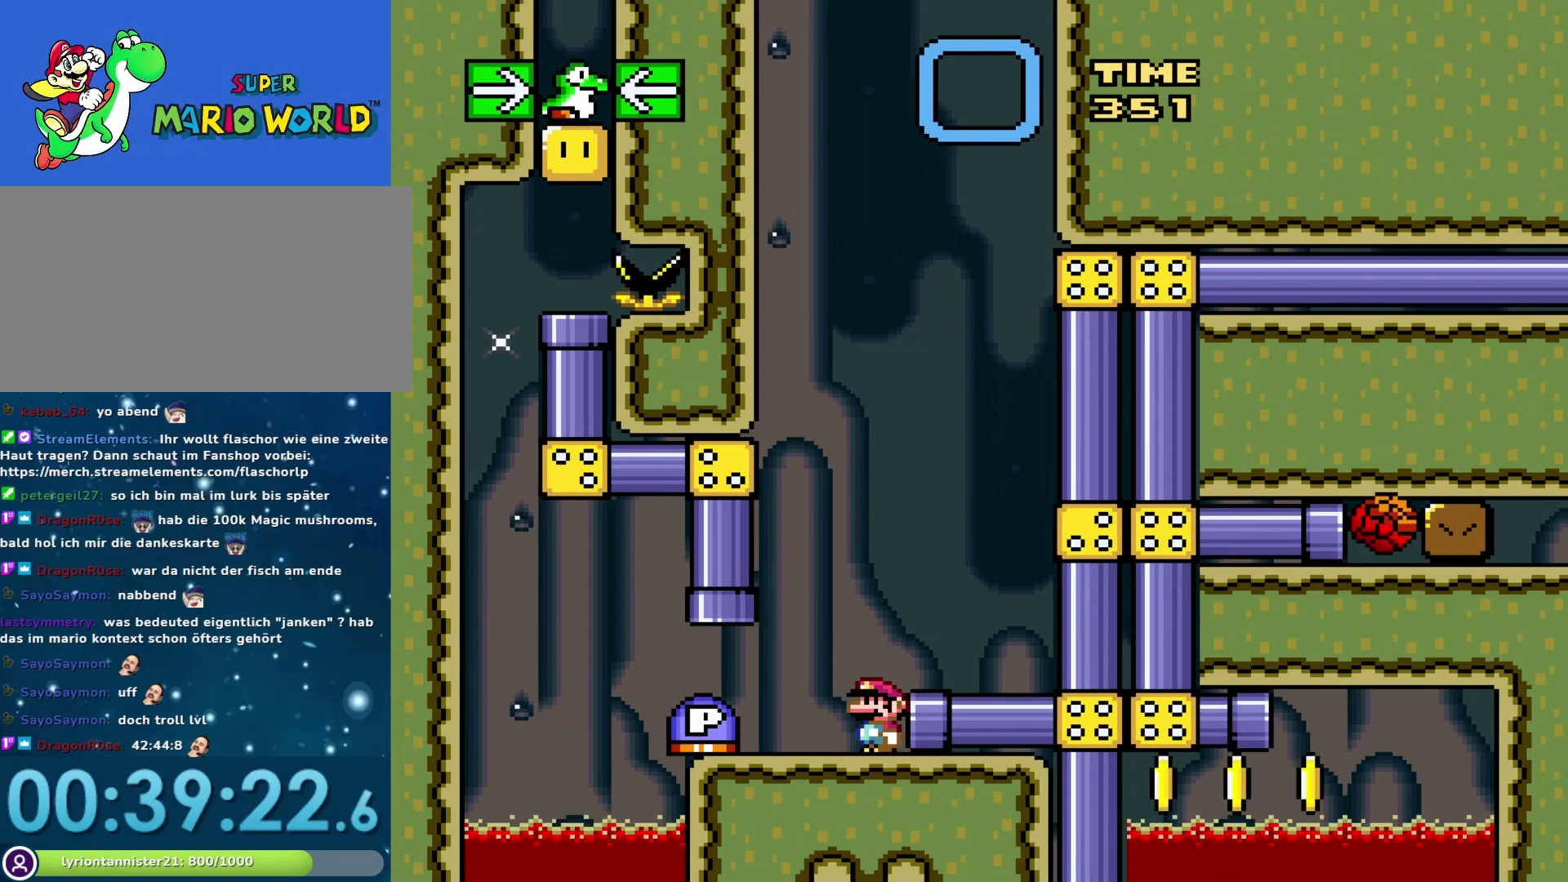
{"buttons": ["Y", "DPAD_LEFT"], "events": [[67, "Y", "down"], [283, "DPAD_LEFT", "down"]]}
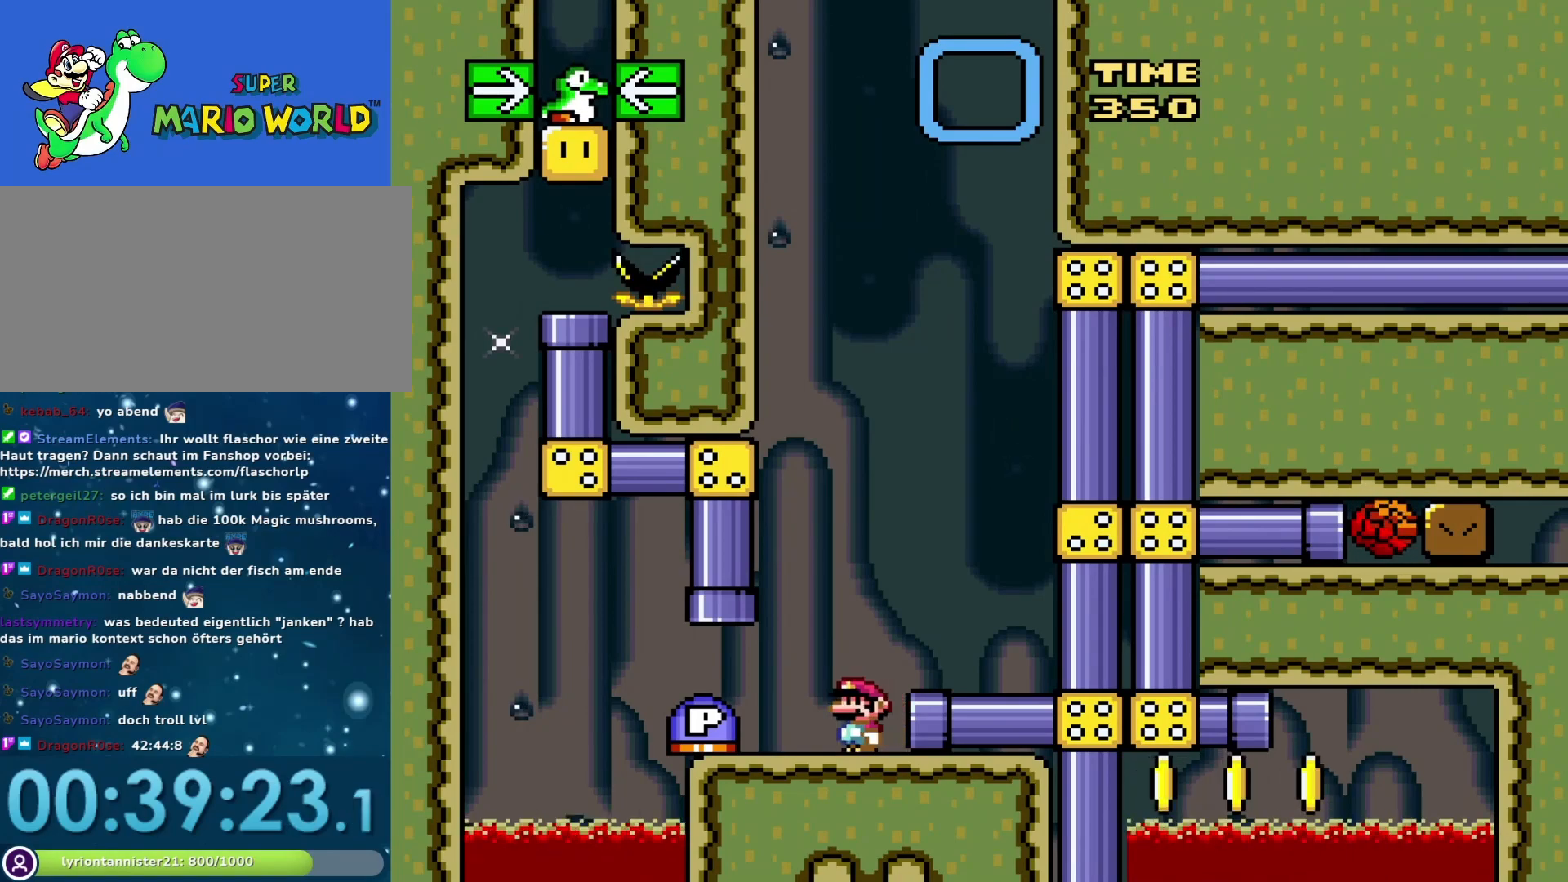
{"buttons": ["Y"], "events": [[133, "DPAD_LEFT", "up"], [283, "DPAD_RIGHT", "down"], [417, "DPAD_RIGHT", "up"]]}
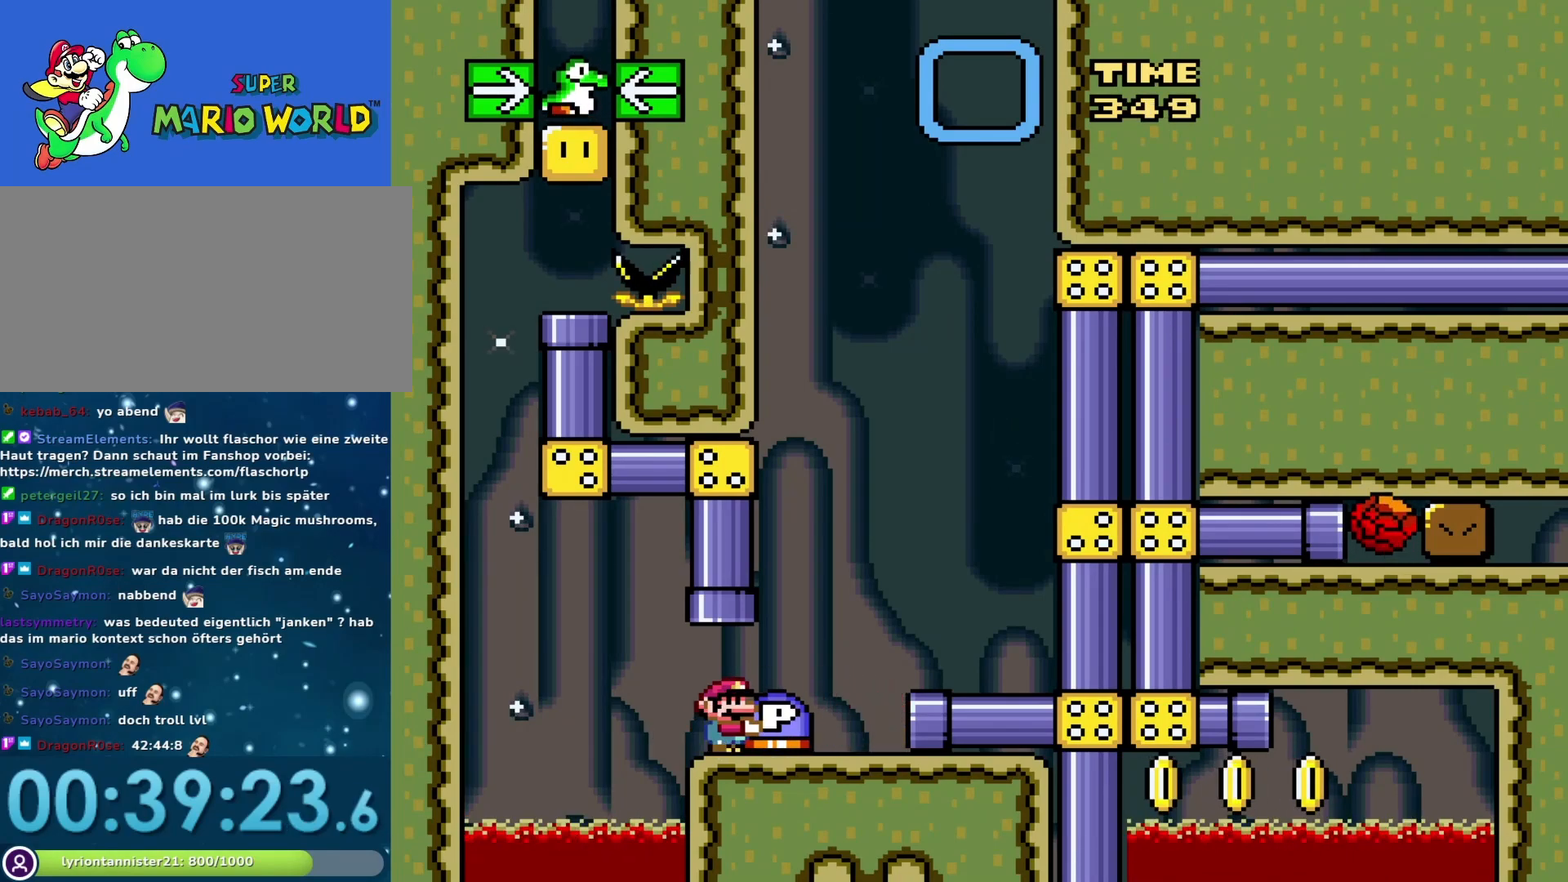
{"buttons": ["B", "Y"], "events": [[133, "DPAD_RIGHT", "down"], [317, "DPAD_RIGHT", "up"], [500, "B", "down"]]}
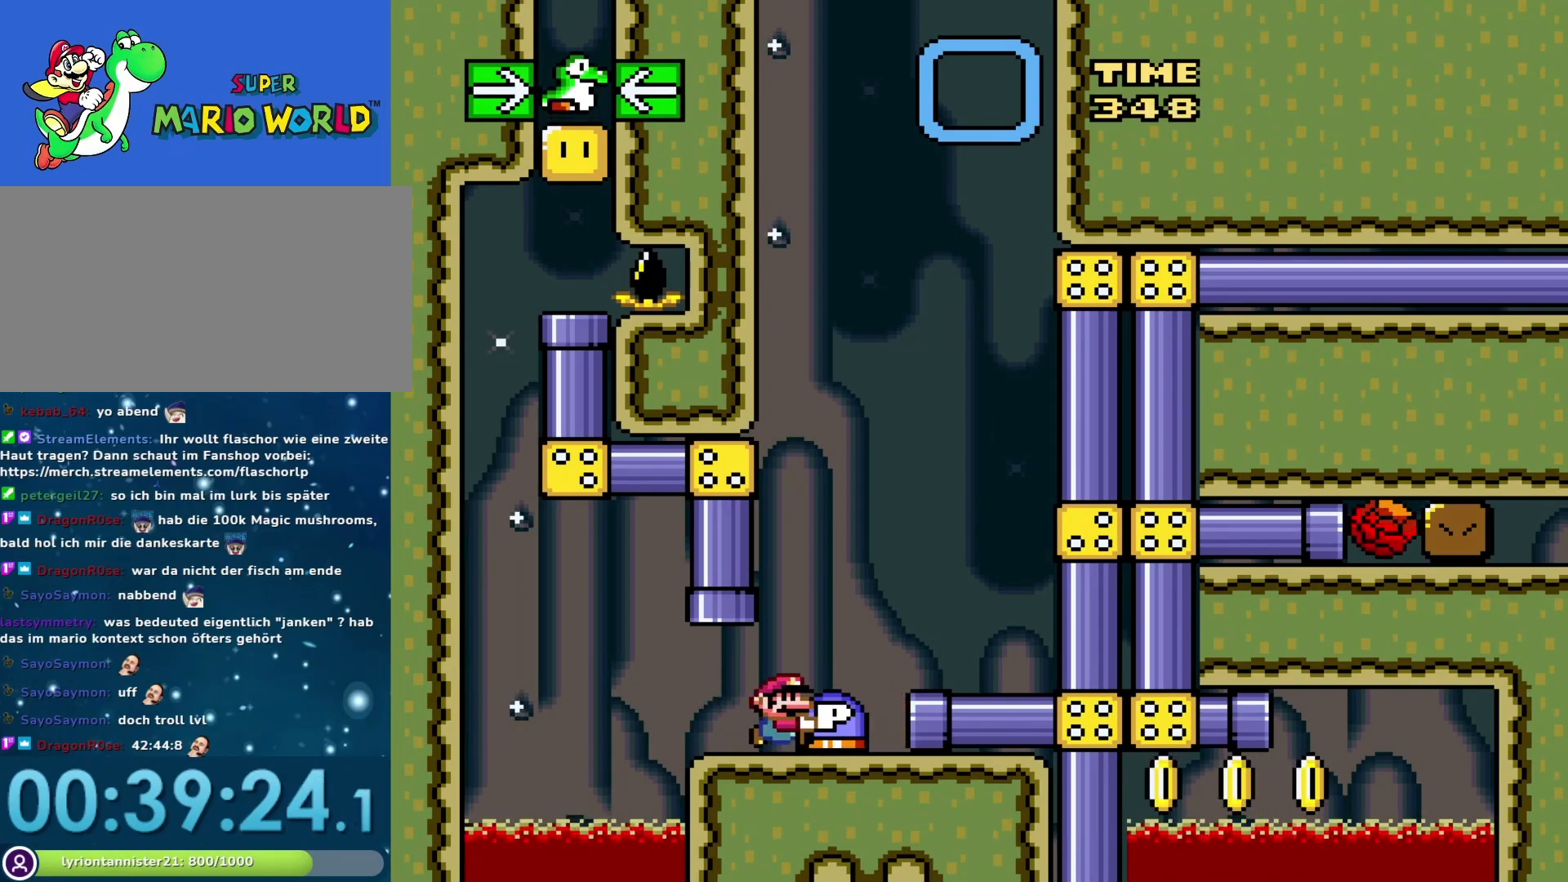
{"buttons": ["Y", "DPAD_LEFT"], "events": [[100, "DPAD_RIGHT", "down"], [233, "B", "up"], [417, "DPAD_RIGHT", "up"], [500, "DPAD_LEFT", "down"]]}
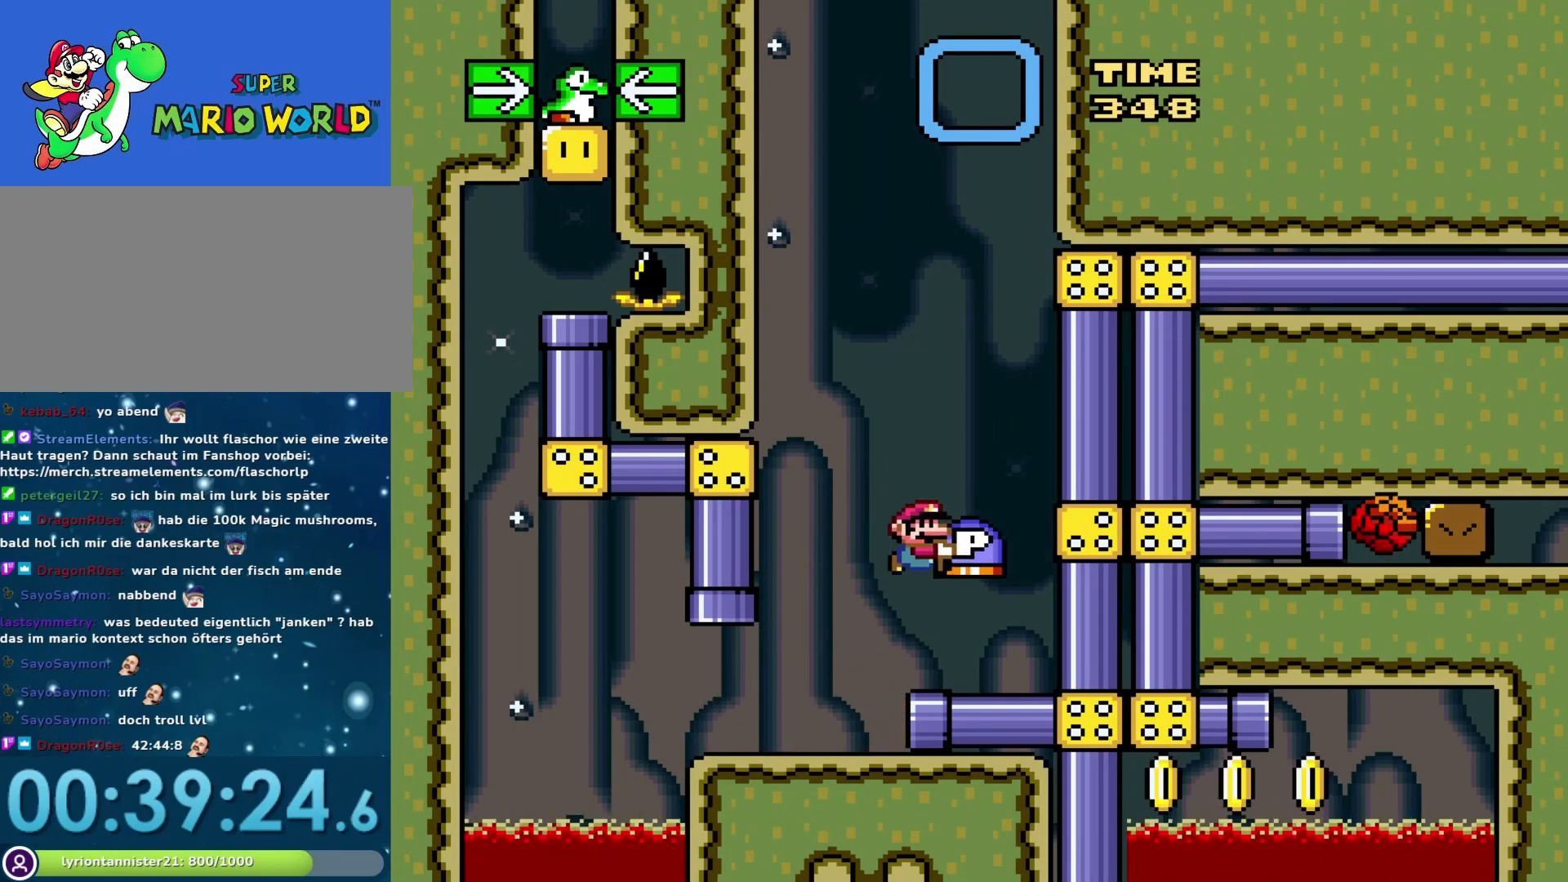
{"buttons": [], "events": [[133, "DPAD_LEFT", "up"], [283, "DPAD_RIGHT", "down"], [350, "DPAD_RIGHT", "up"], [450, "Y", "up"]]}
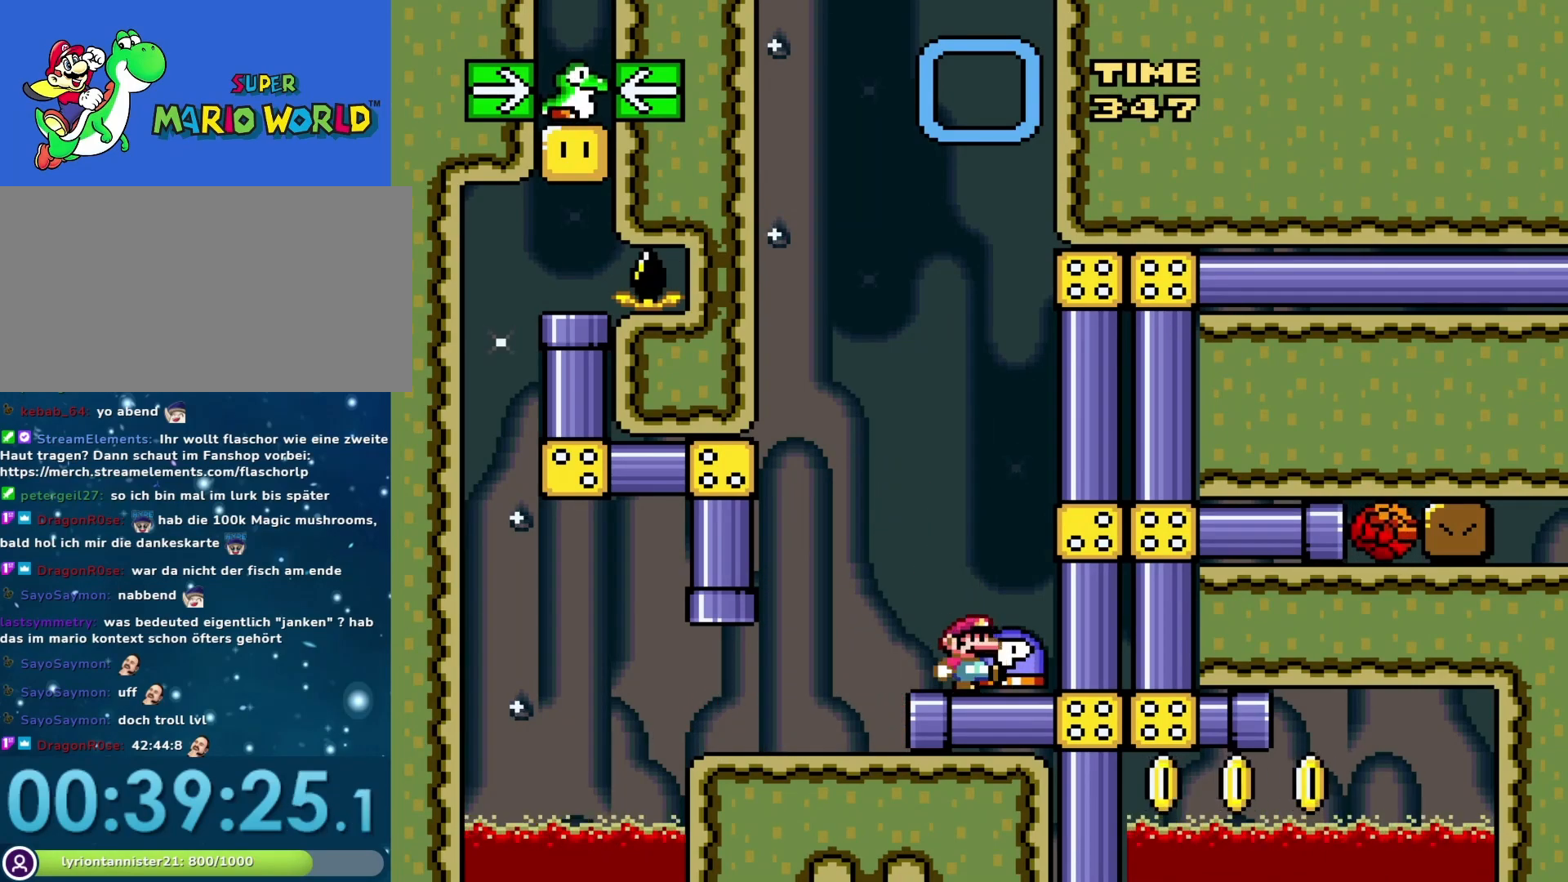
{"buttons": [], "events": []}
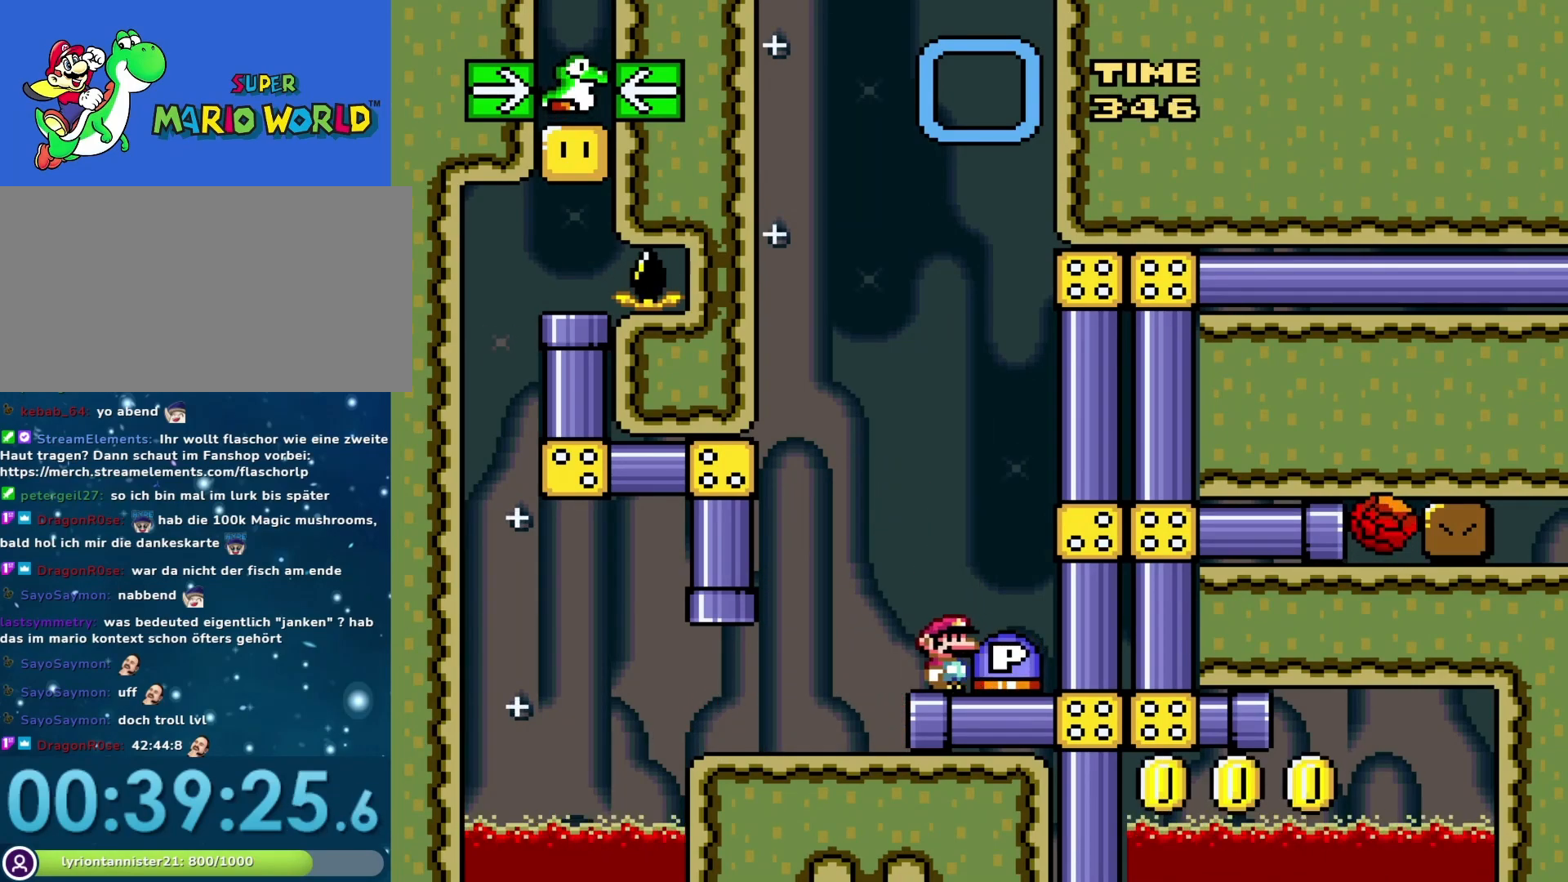
{"buttons": ["Y", "DPAD_LEFT"], "events": [[333, "DPAD_LEFT", "down"], [450, "Y", "down"]]}
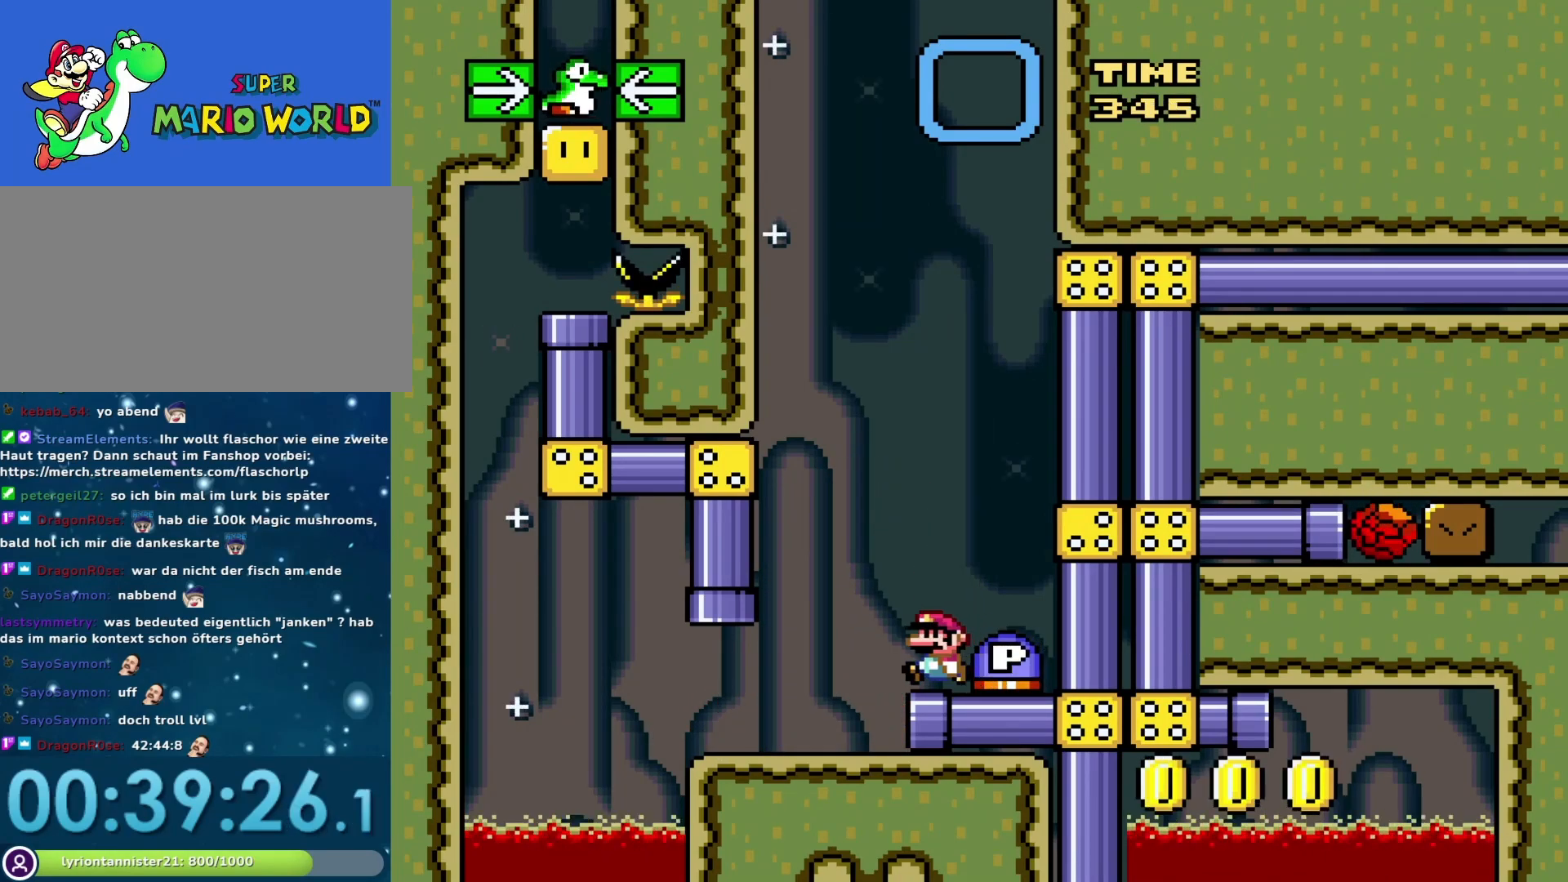
{"buttons": ["Y"], "events": [[150, "DPAD_LEFT", "up"], [250, "DPAD_RIGHT", "down"], [350, "DPAD_RIGHT", "up"]]}
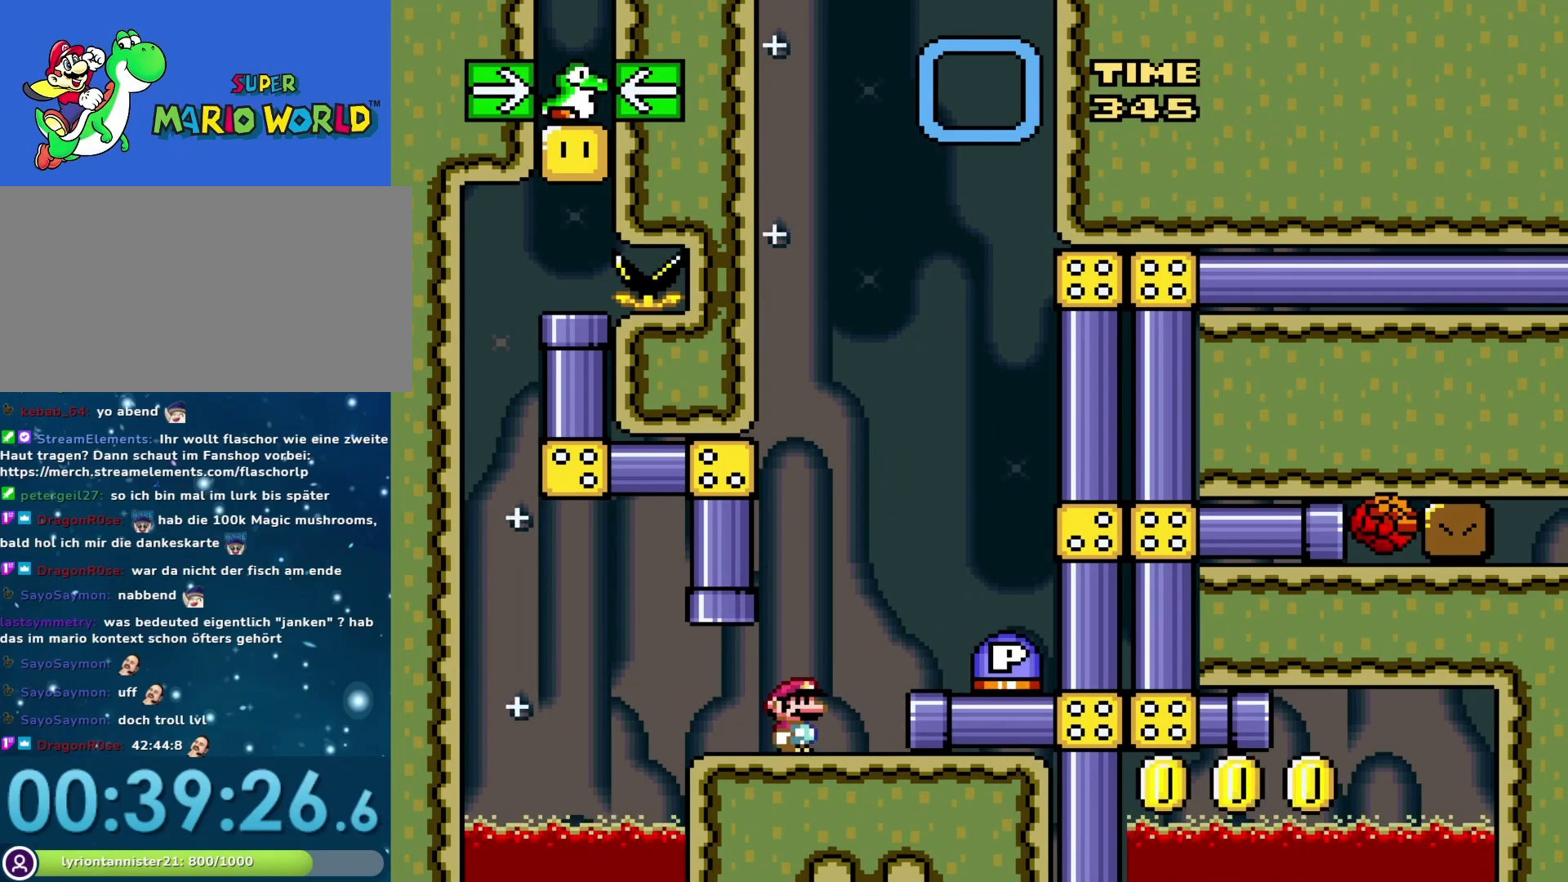
{"buttons": ["Y"], "events": [[67, "DPAD_LEFT", "down"], [167, "DPAD_LEFT", "up"]]}
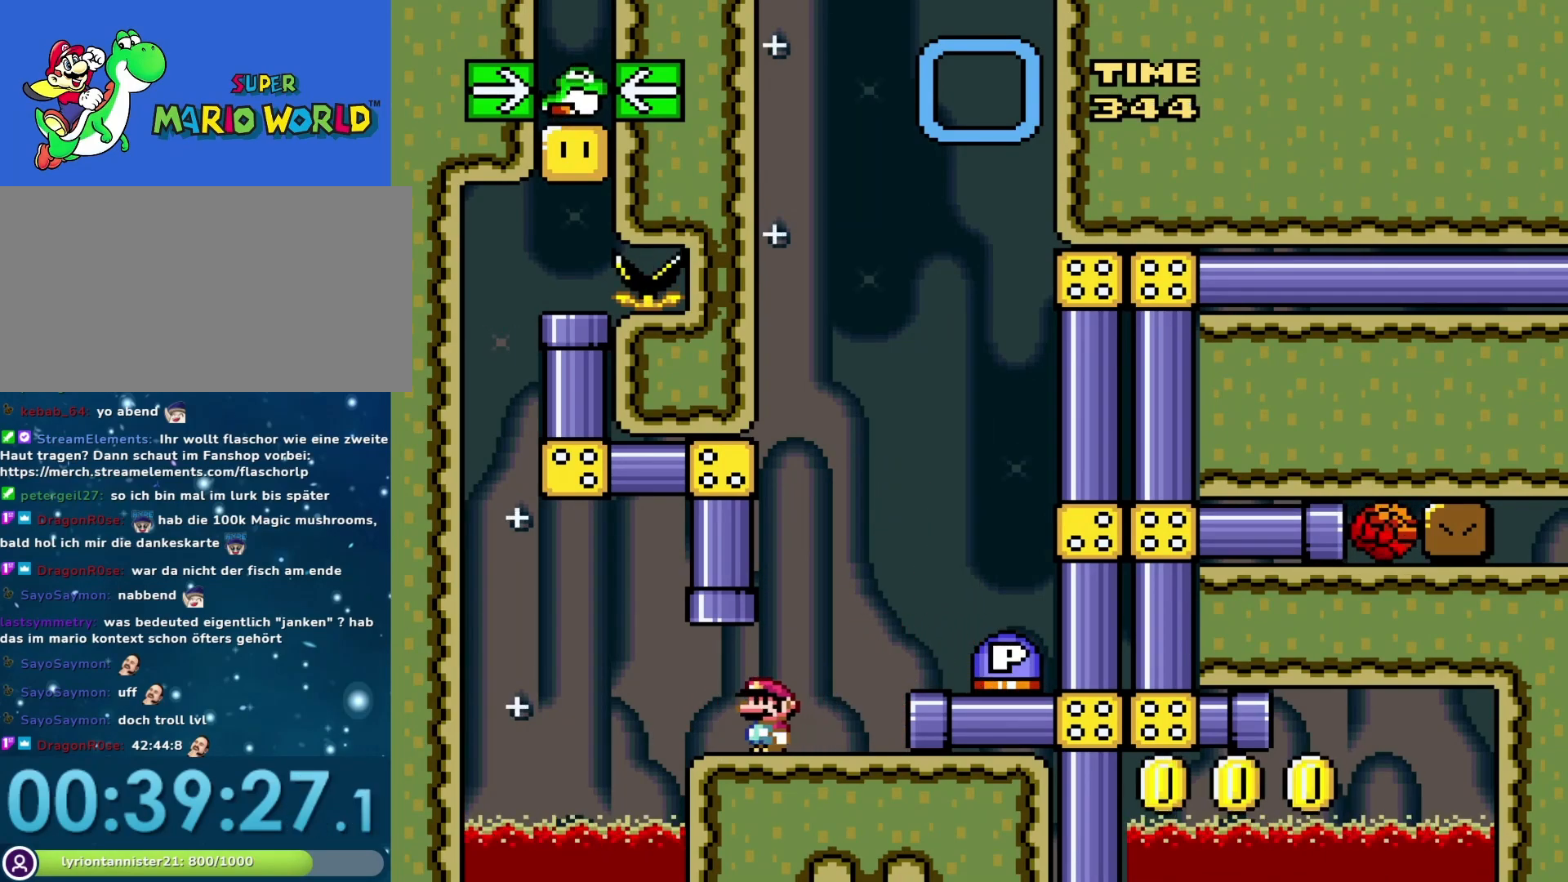
{"buttons": ["Y", "DPAD_LEFT"], "events": [[100, "DPAD_LEFT", "down"], [200, "DPAD_LEFT", "up"], [450, "DPAD_LEFT", "down"]]}
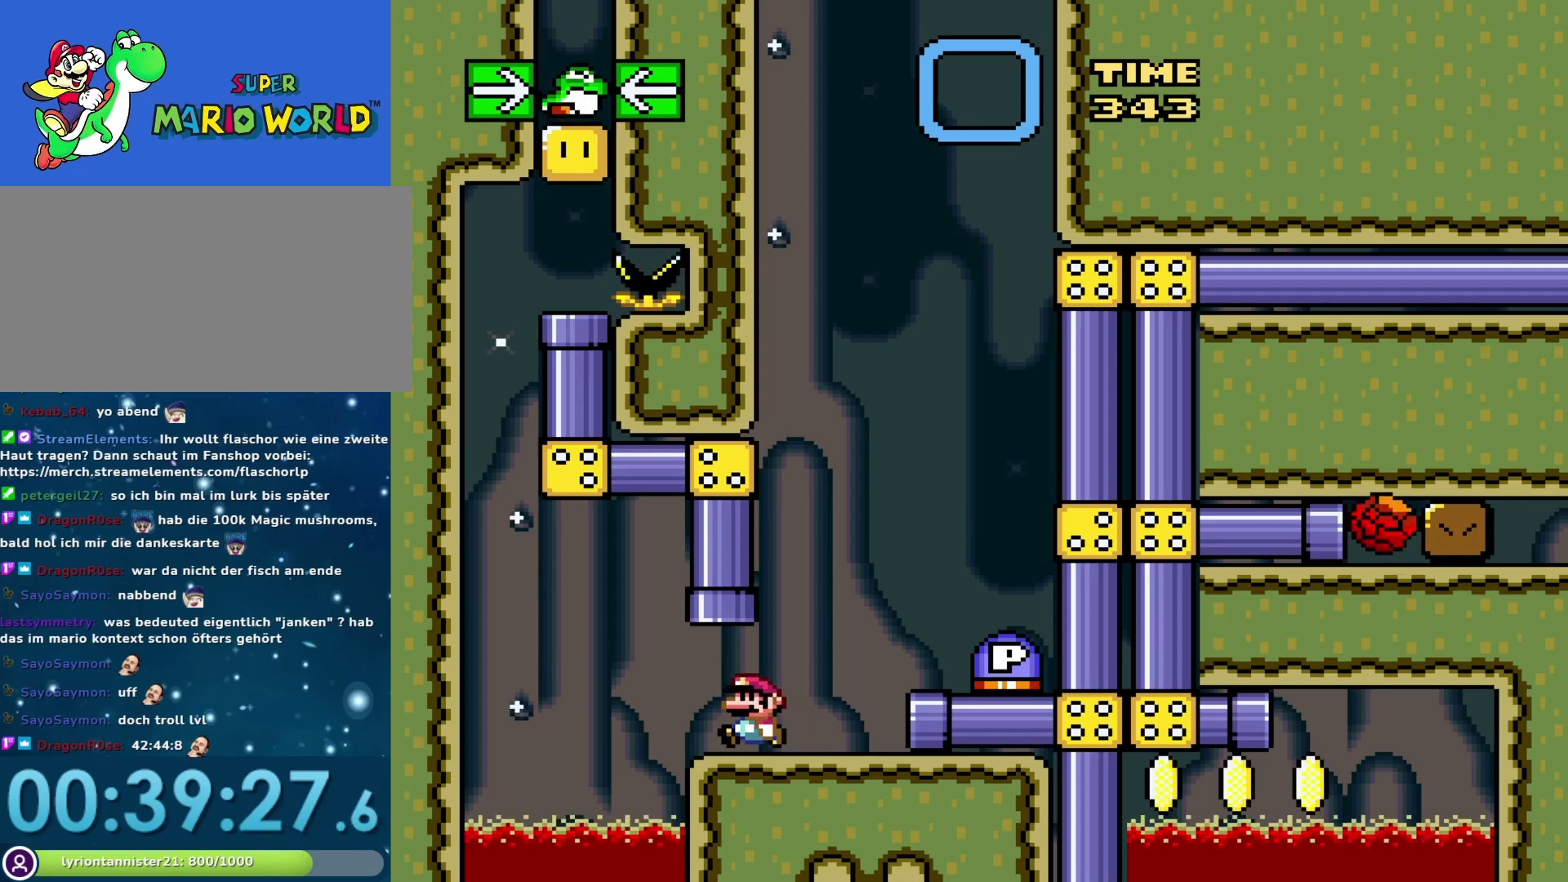
{"buttons": ["B", "Y", "DPAD_UP"], "events": [[33, "DPAD_LEFT", "up"], [450, "B", "down"], [483, "DPAD_UP", "down"]]}
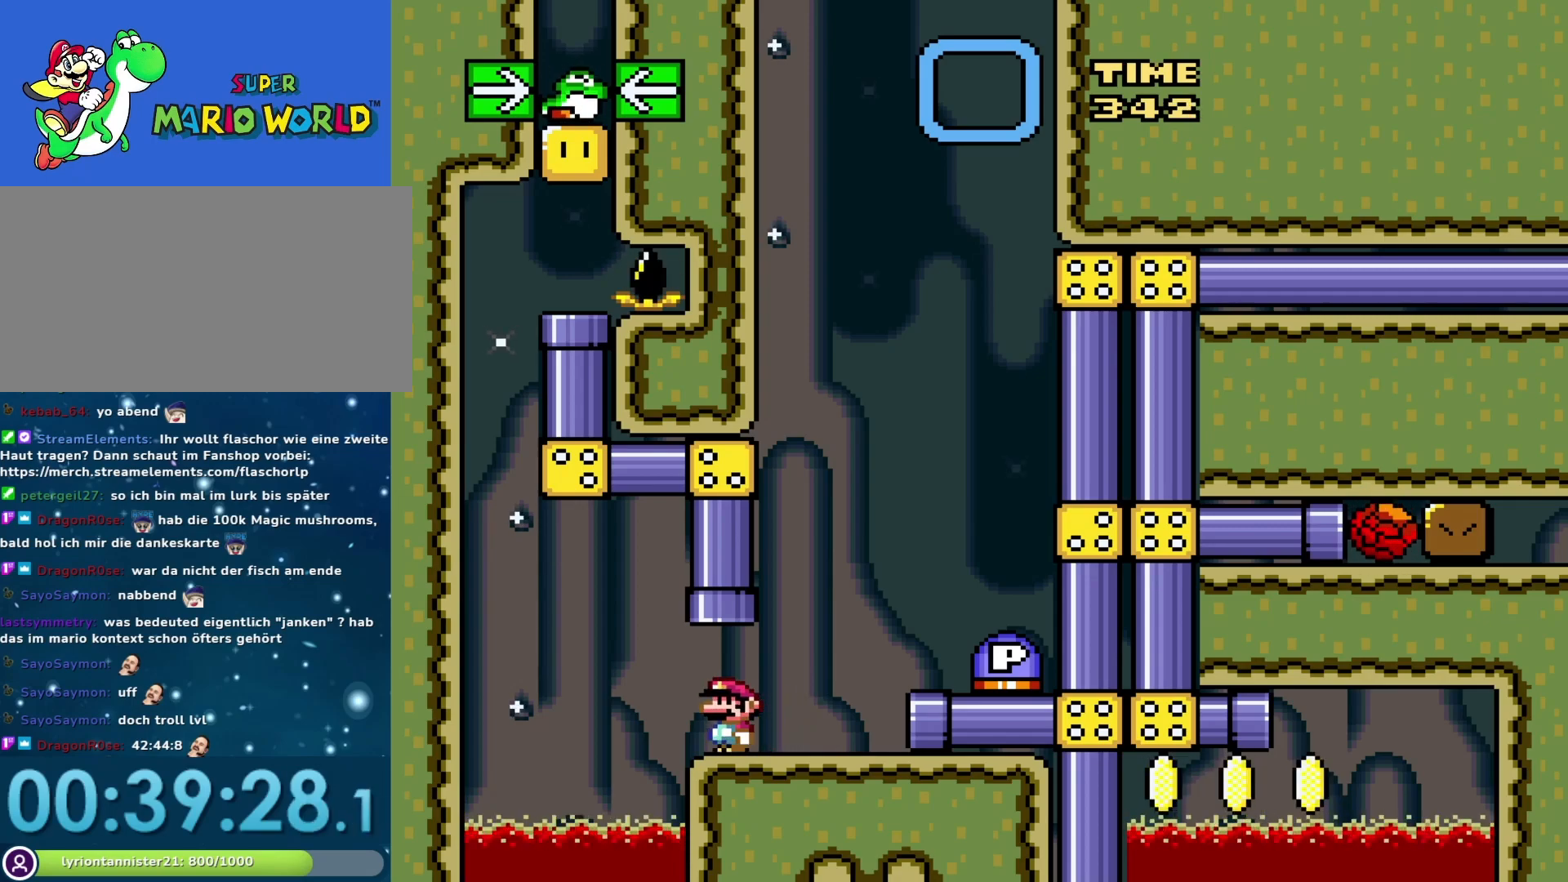
{"buttons": ["Y"], "events": [[100, "B", "up"], [167, "DPAD_UP", "up"]]}
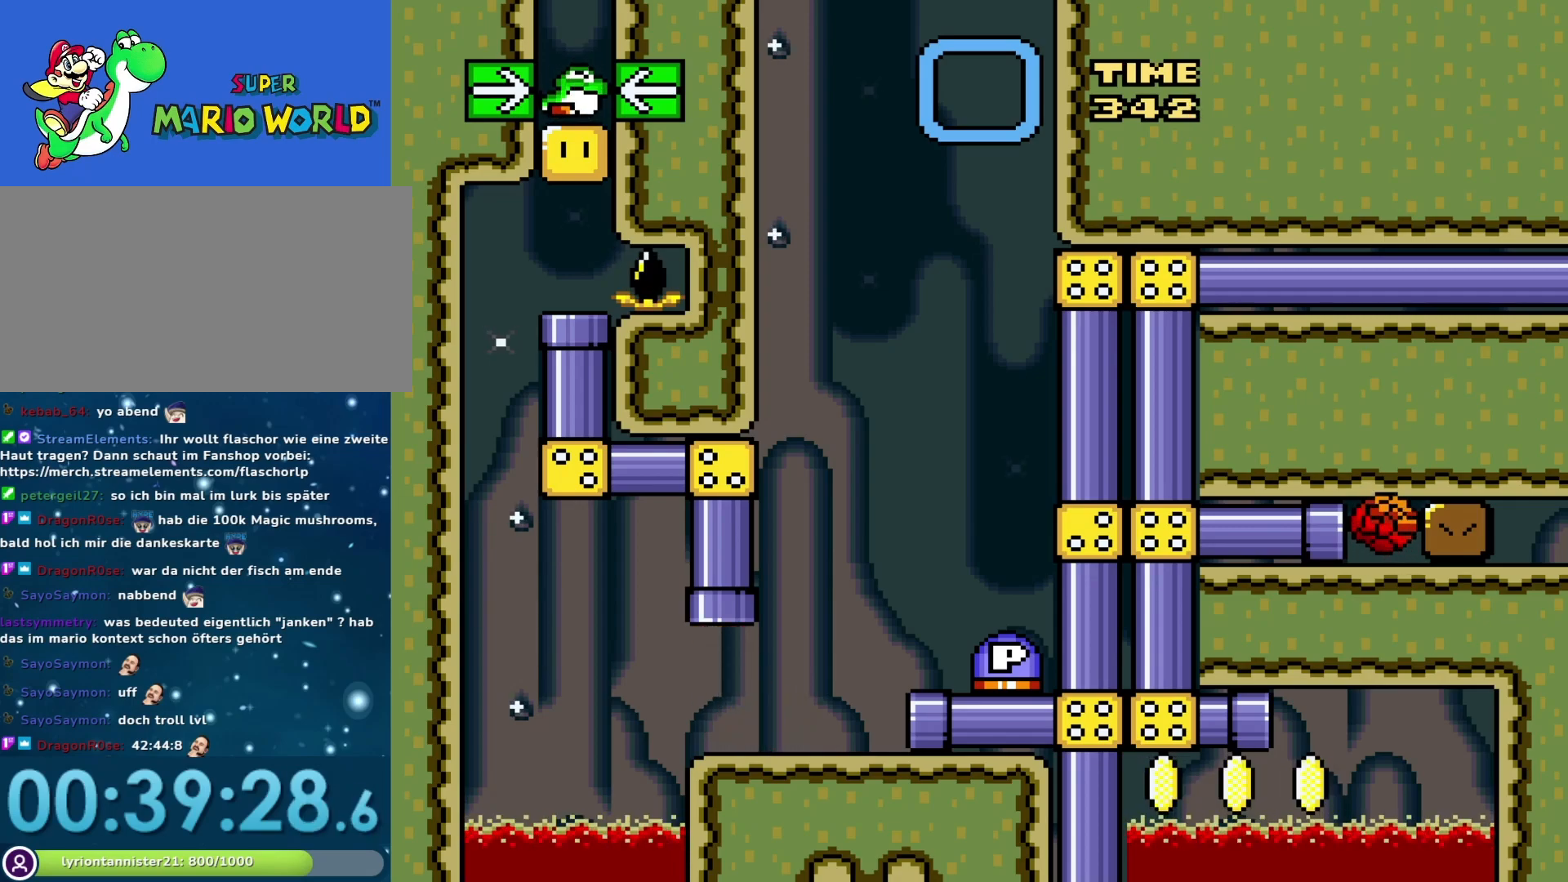
{"buttons": ["B", "Y"], "events": [[417, "B", "down"]]}
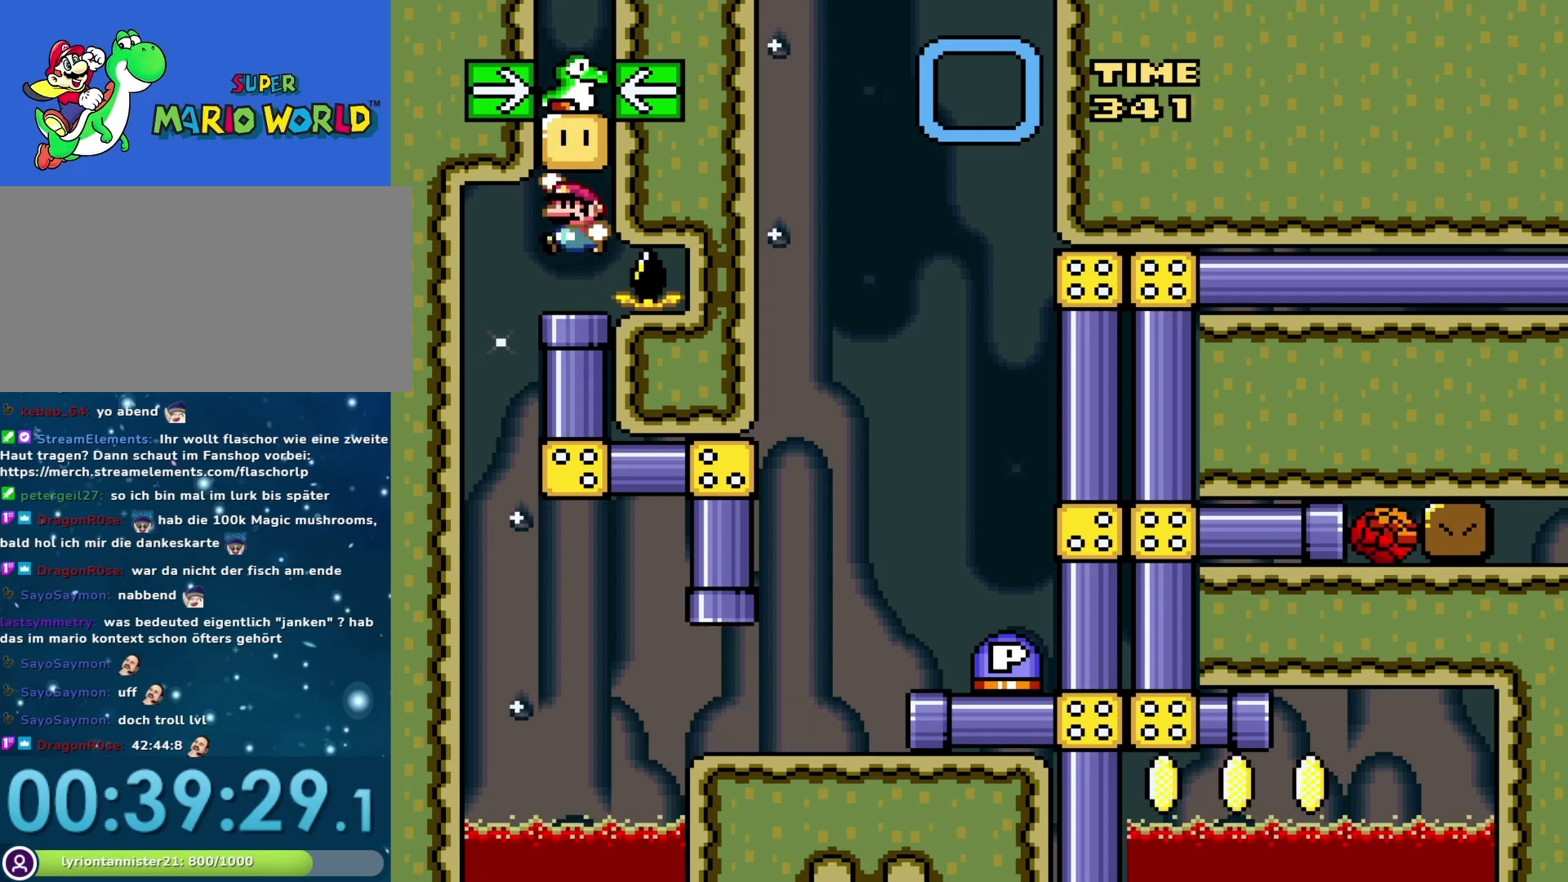
{"buttons": ["Y"], "events": [[33, "B", "up"]]}
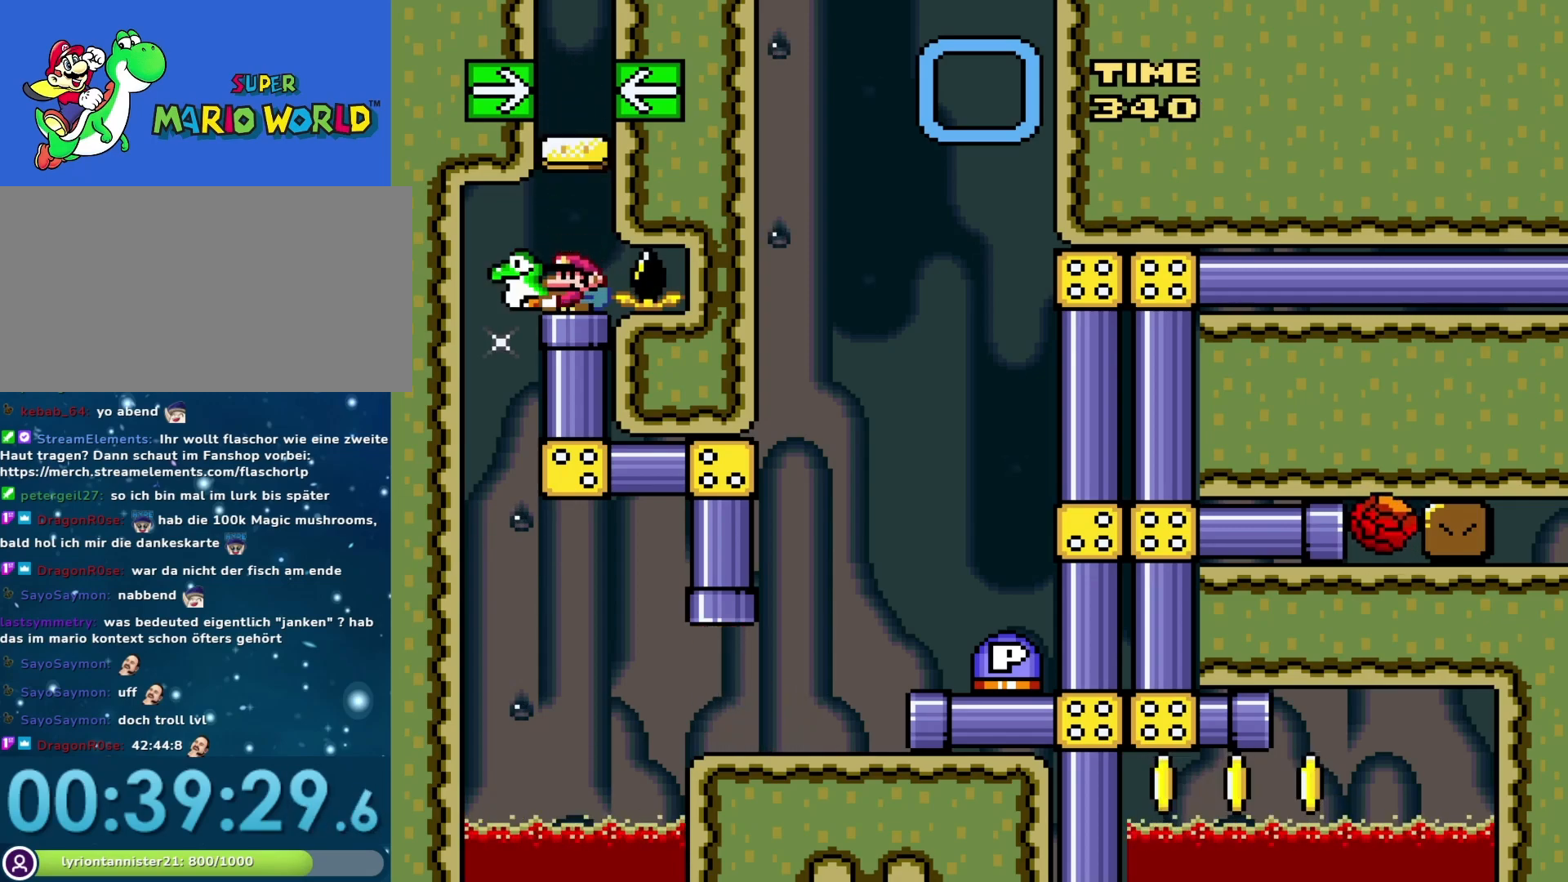
{"buttons": ["Y"], "events": [[50, "DPAD_DOWN", "down"], [200, "DPAD_DOWN", "up"]]}
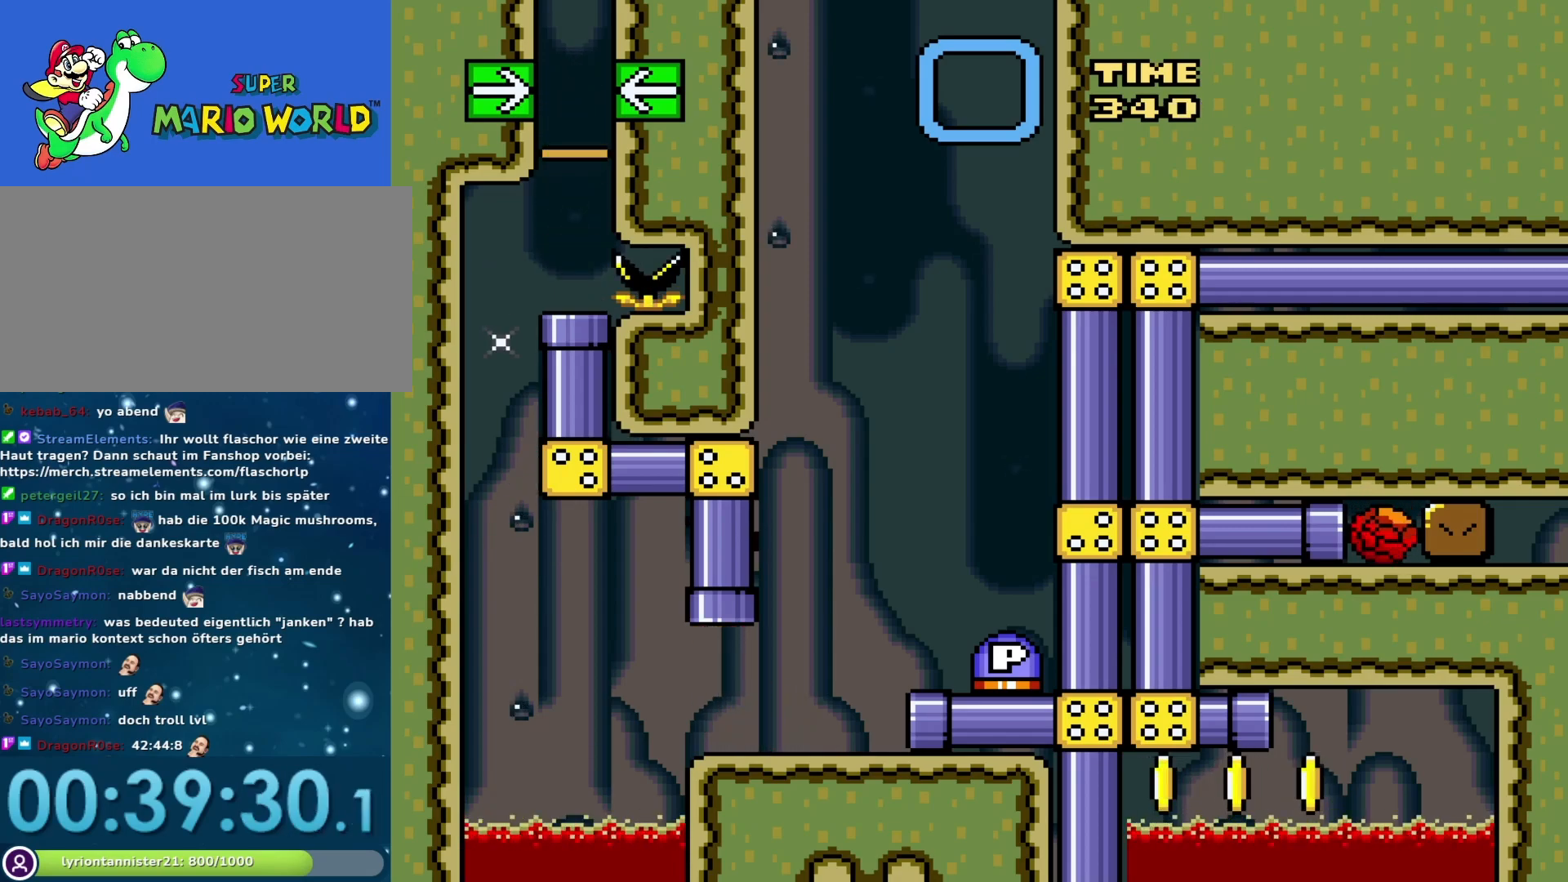
{"buttons": ["Y"], "events": [[183, "DPAD_RIGHT", "down"], [300, "DPAD_RIGHT", "up"]]}
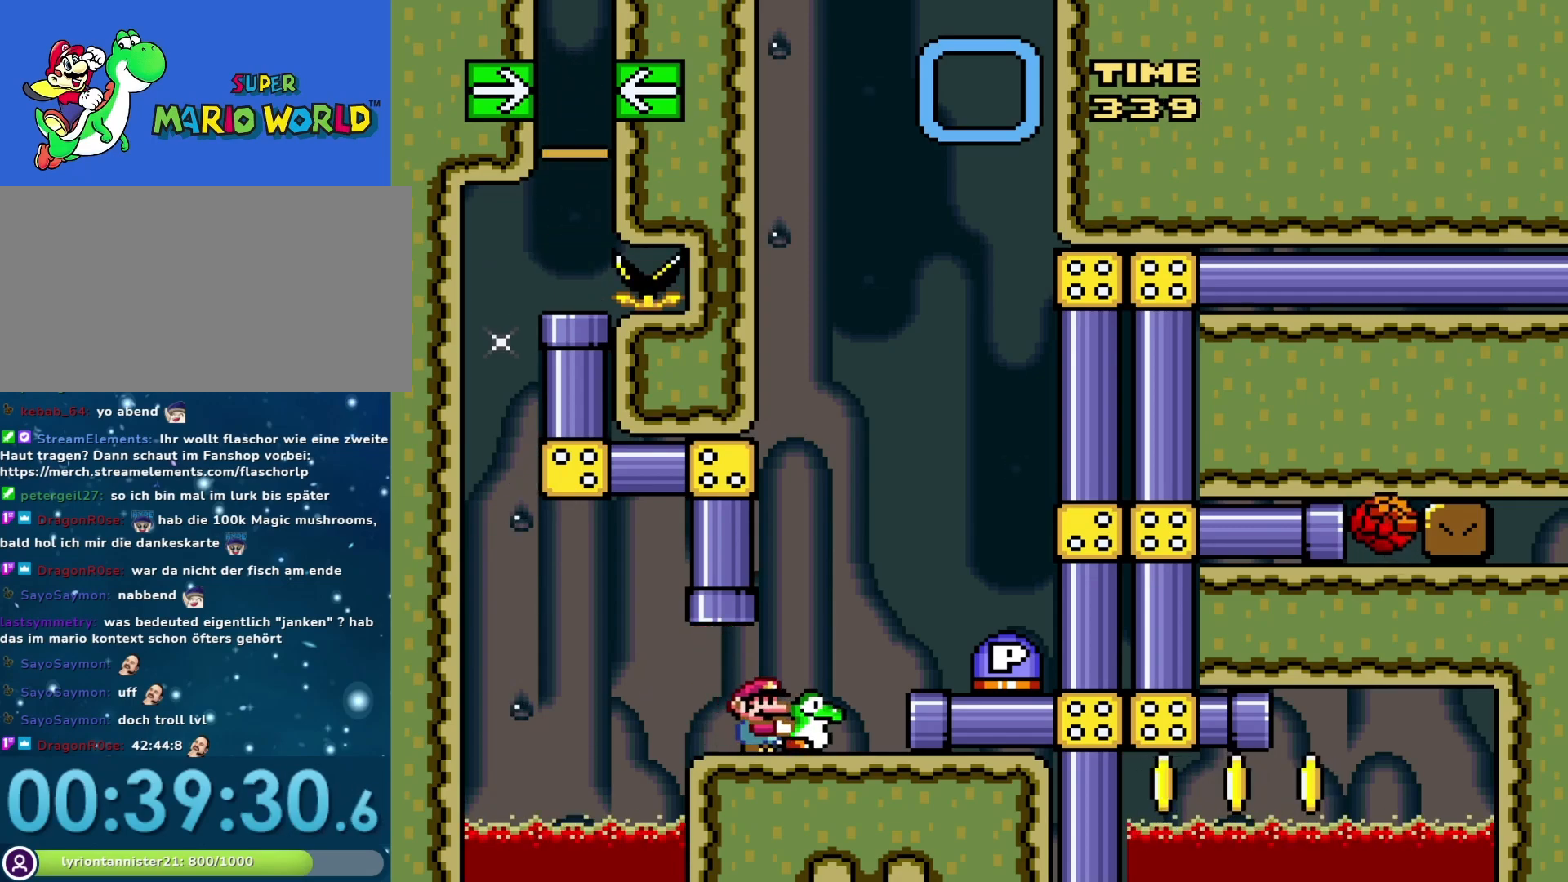
{"buttons": ["Y", "DPAD_RIGHT"], "events": [[83, "DPAD_RIGHT", "down"]]}
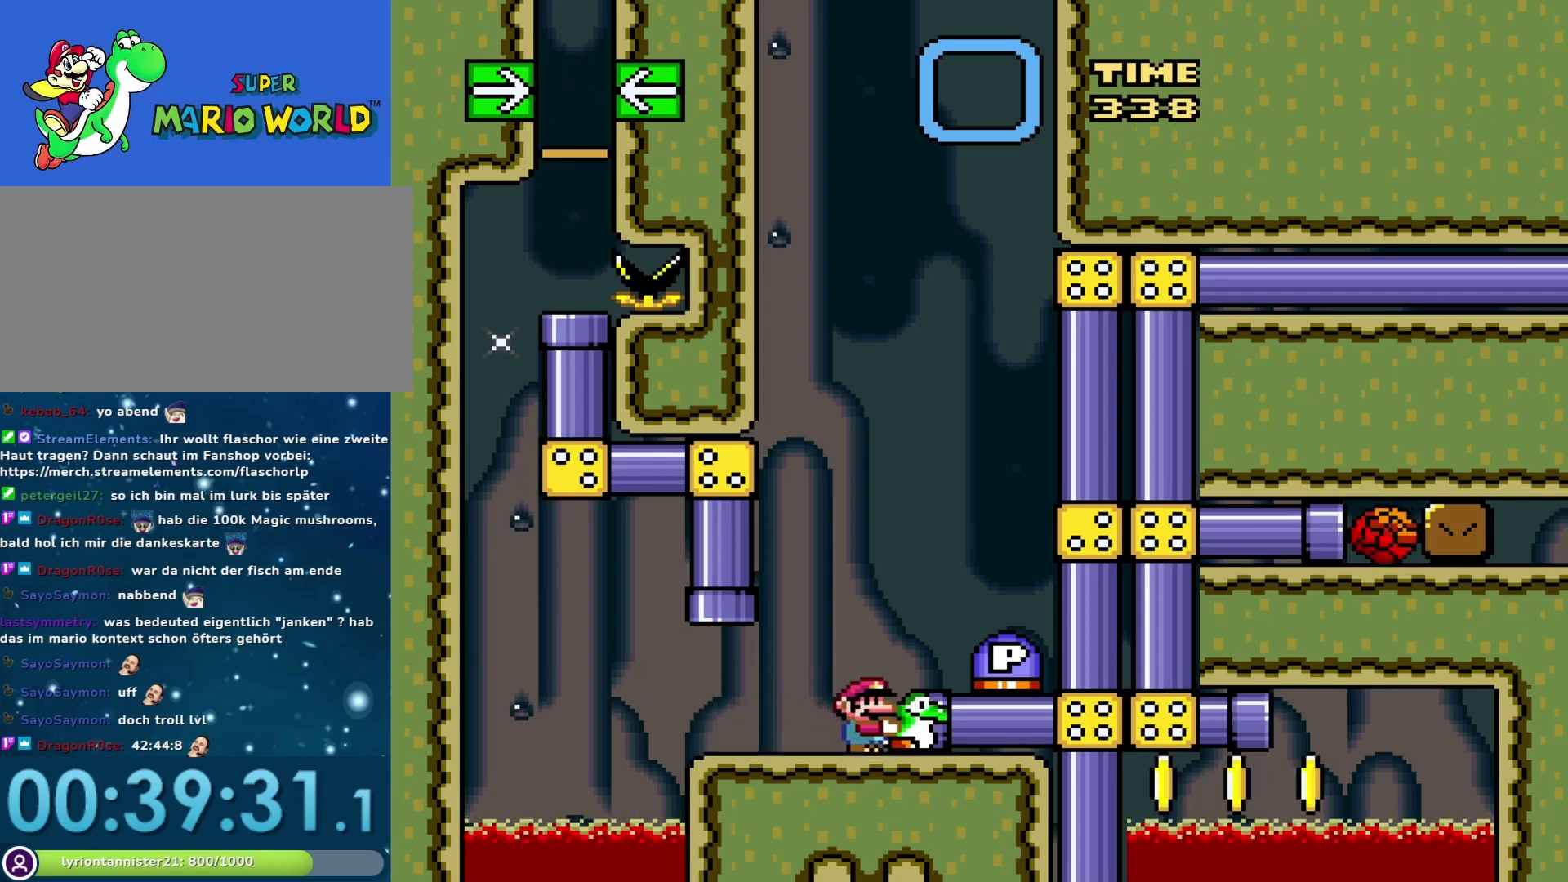
{"buttons": ["Y"], "events": [[17, "DPAD_RIGHT", "up"]]}
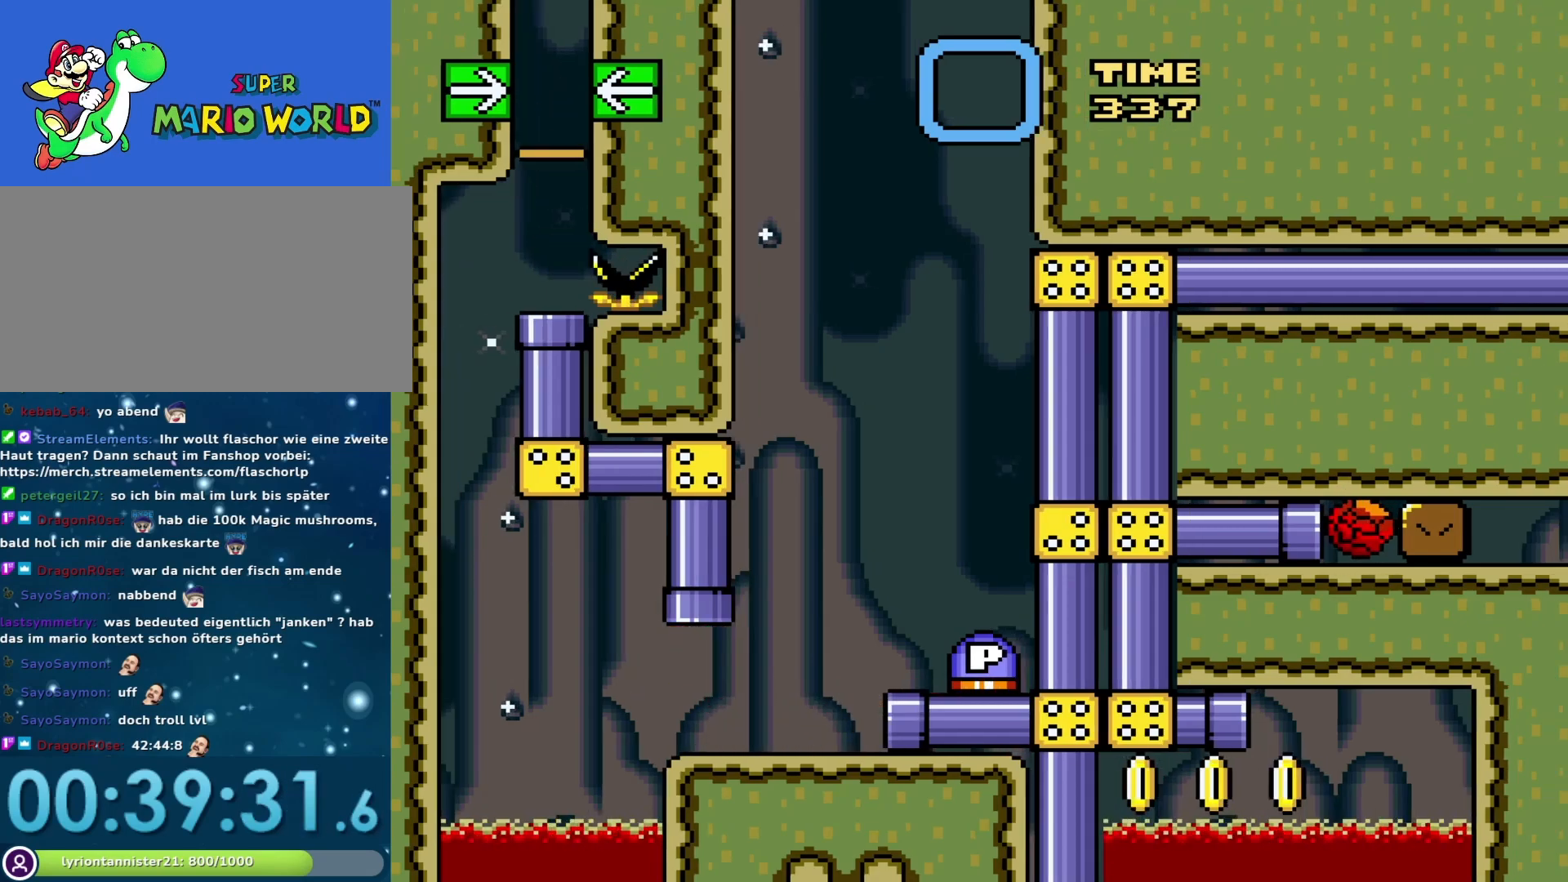
{"buttons": ["Y"], "events": []}
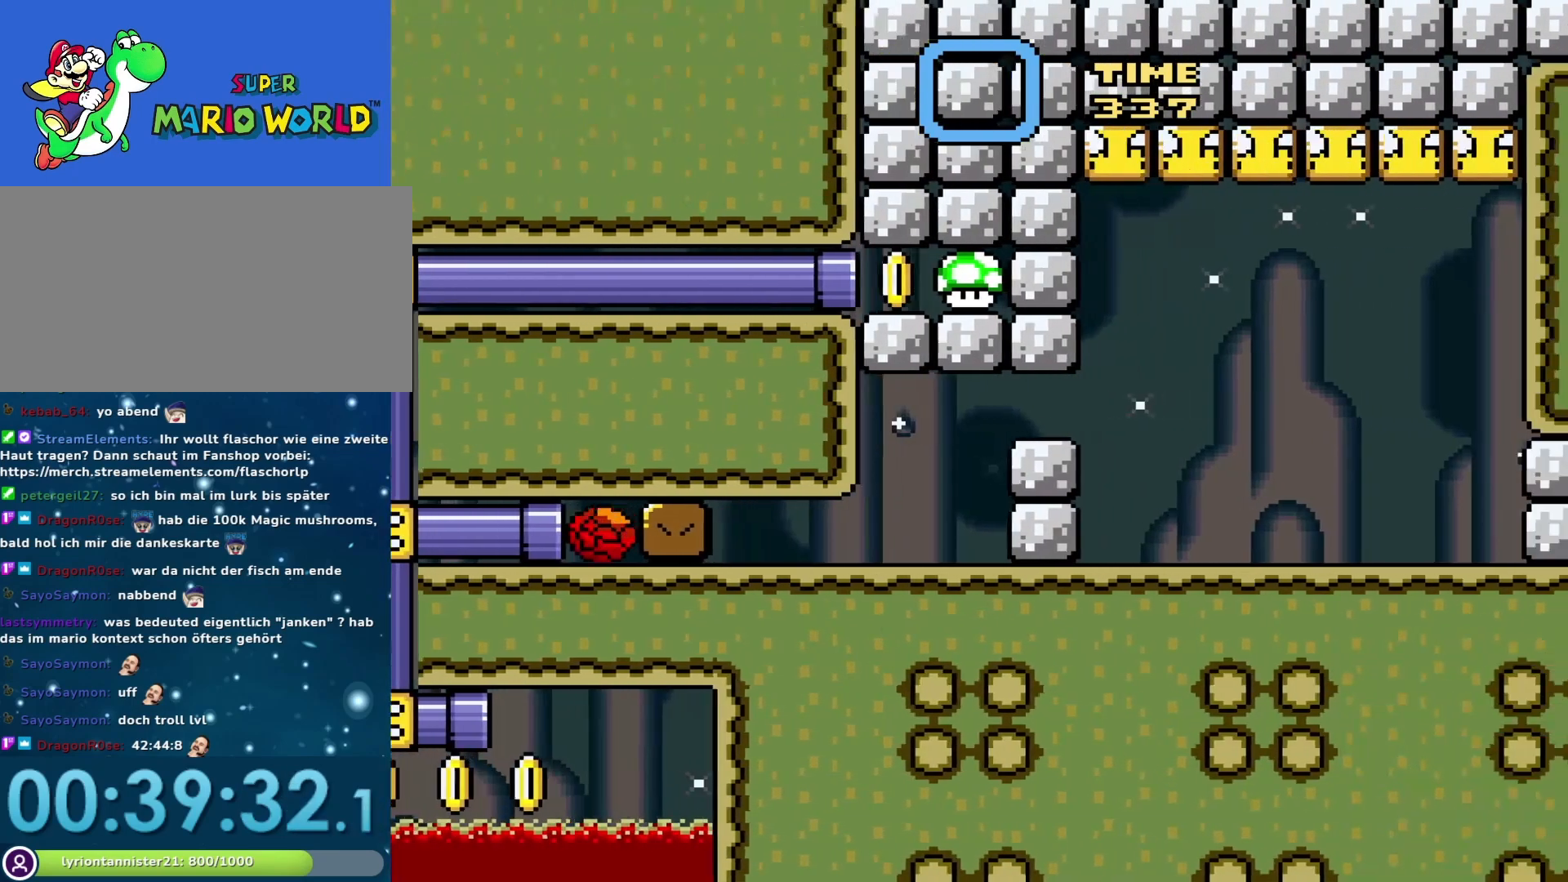
{"buttons": ["Y"], "events": []}
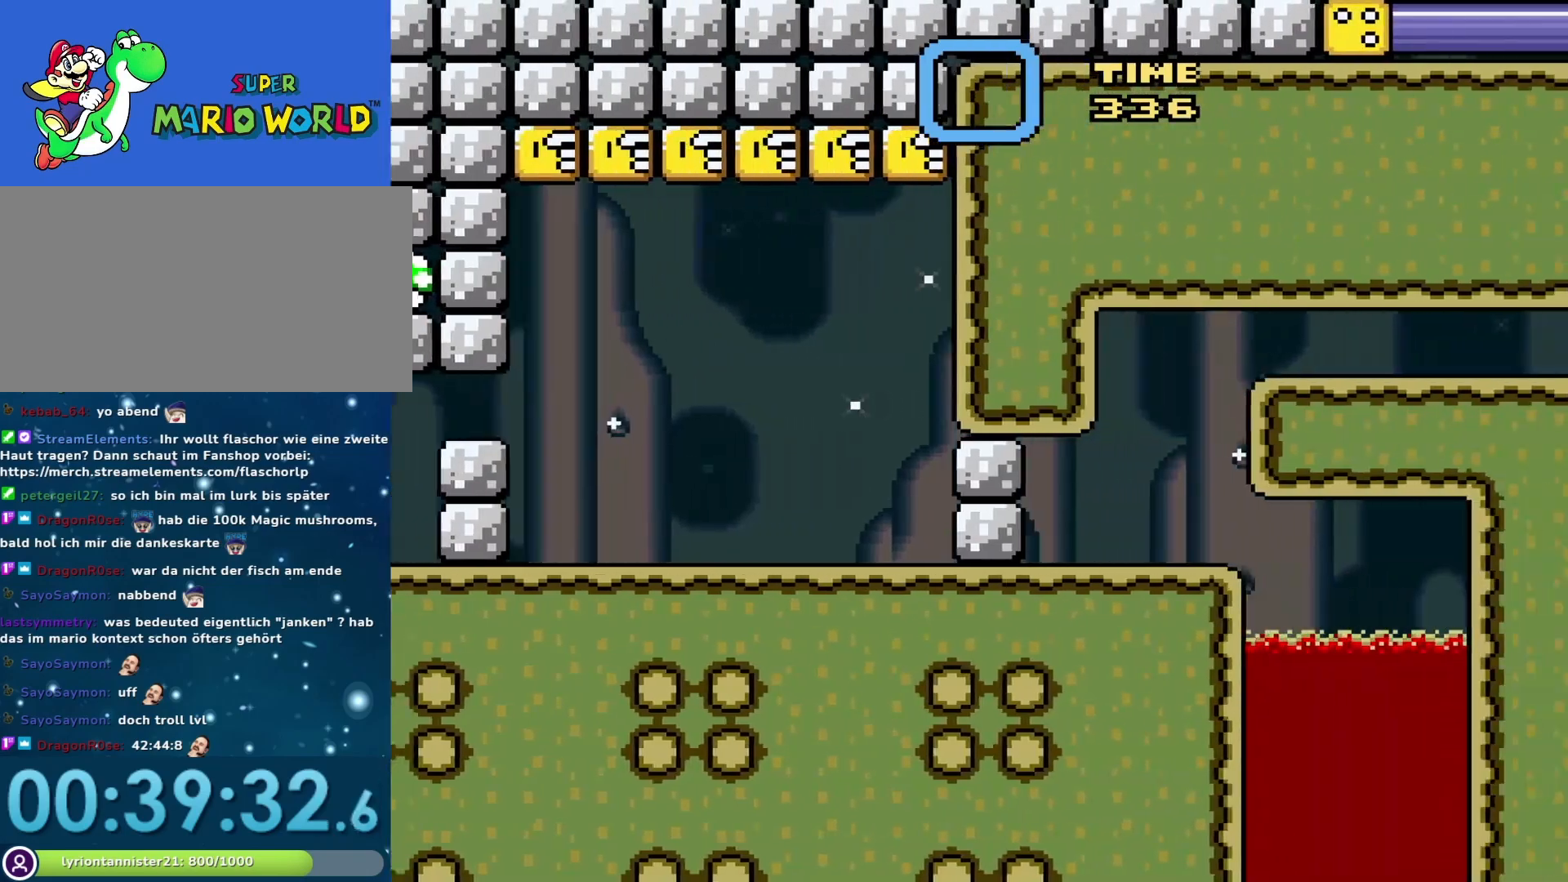
{"buttons": ["Y"], "events": []}
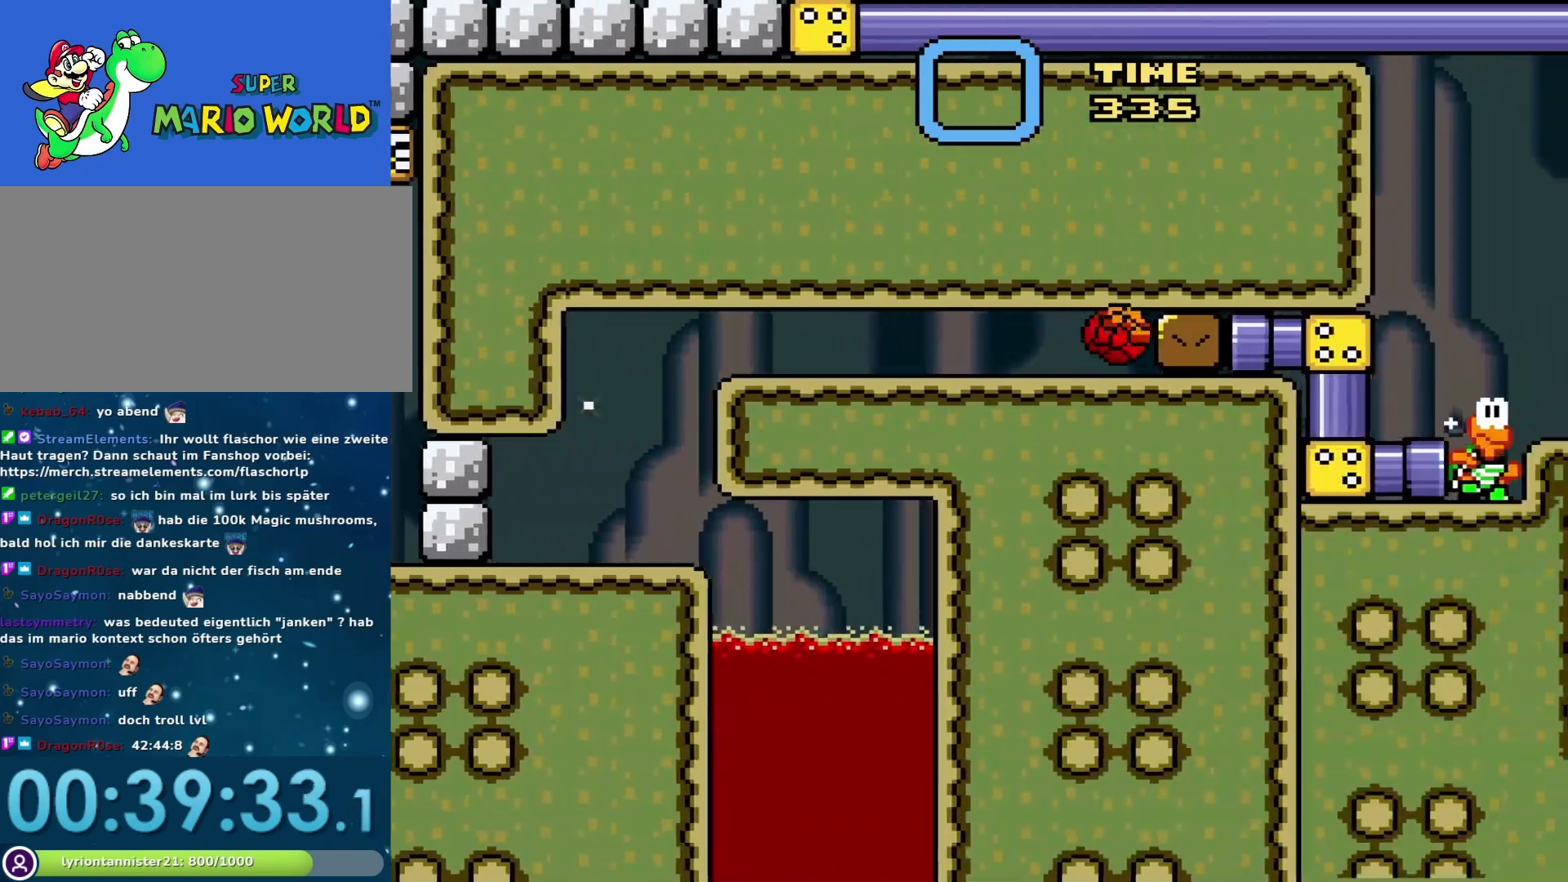
{"buttons": ["Y"], "events": []}
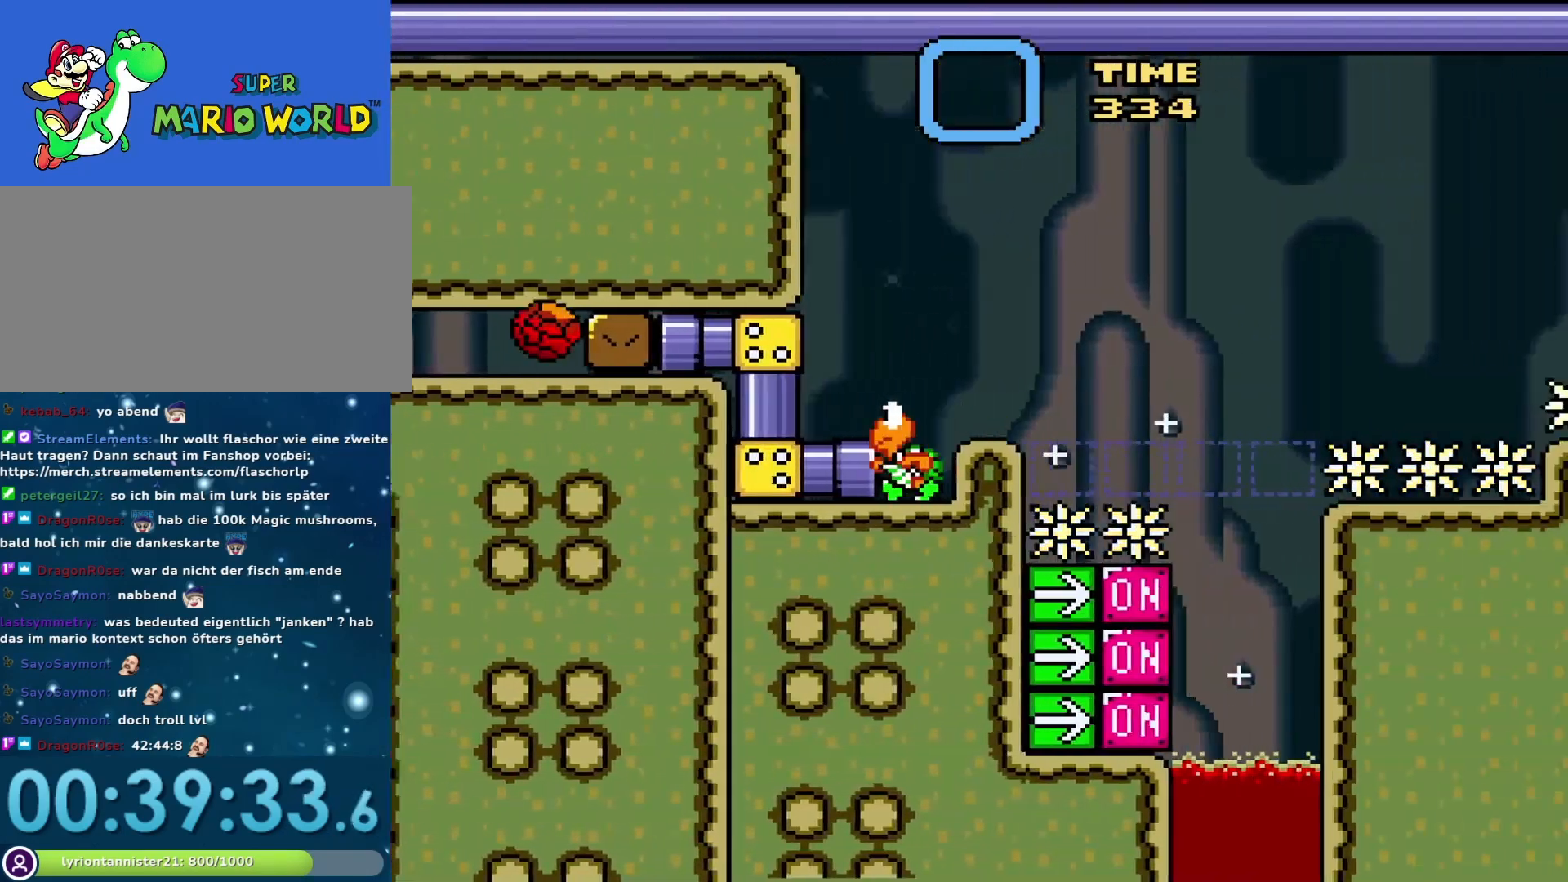
{"buttons": ["Y"], "events": []}
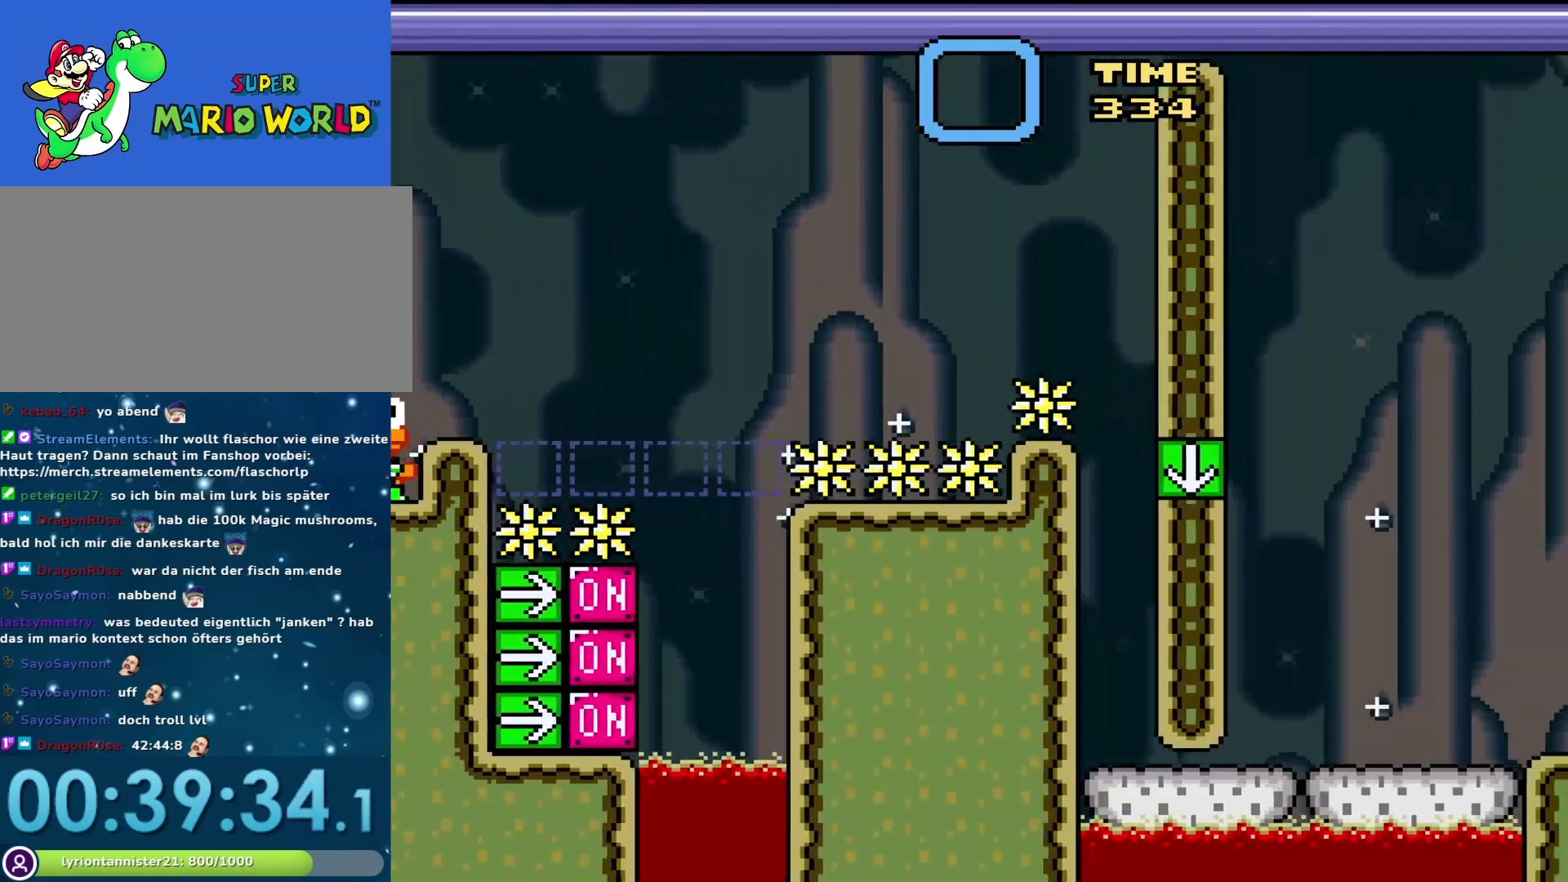
{"buttons": ["Y"], "events": []}